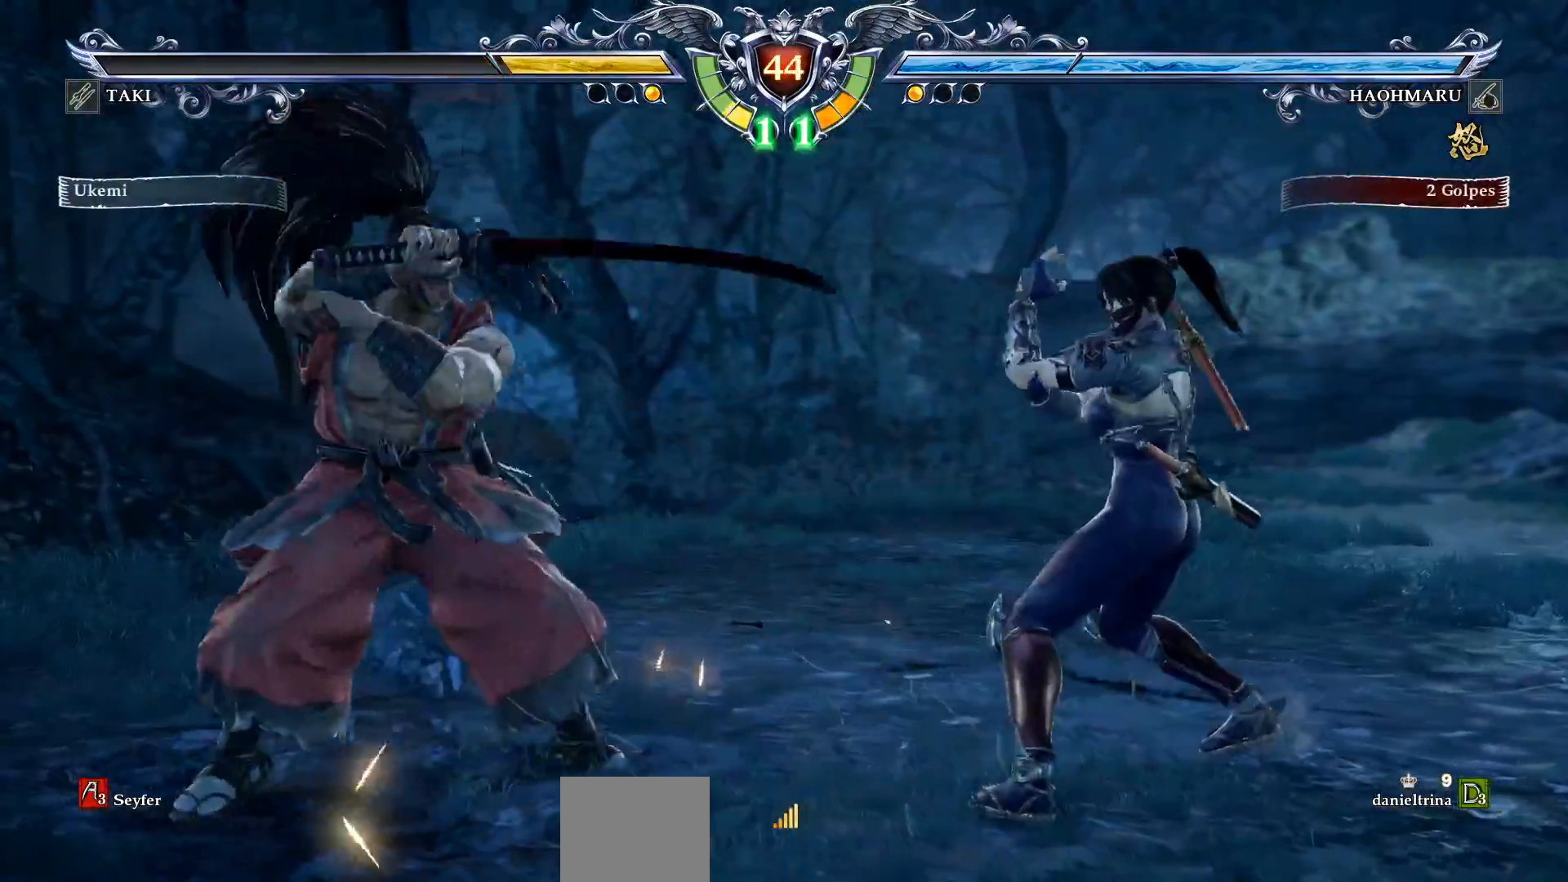
Gameplay with a controller (PlayStation layout); each line is a JSON object with the inputs held at the frame after it (dt_ms = milliseconds from this image to that frame). "events" lists button and stick changes between this image and that frame as [ms after this image, input, new state], when the widget could be followed in between. Not read: left_stick.
{"dt_ms": 500, "buttons": ["CIRCLE", "DPAD_UP"], "right_stick": "center", "events": [[467, "CIRCLE", "down"]]}
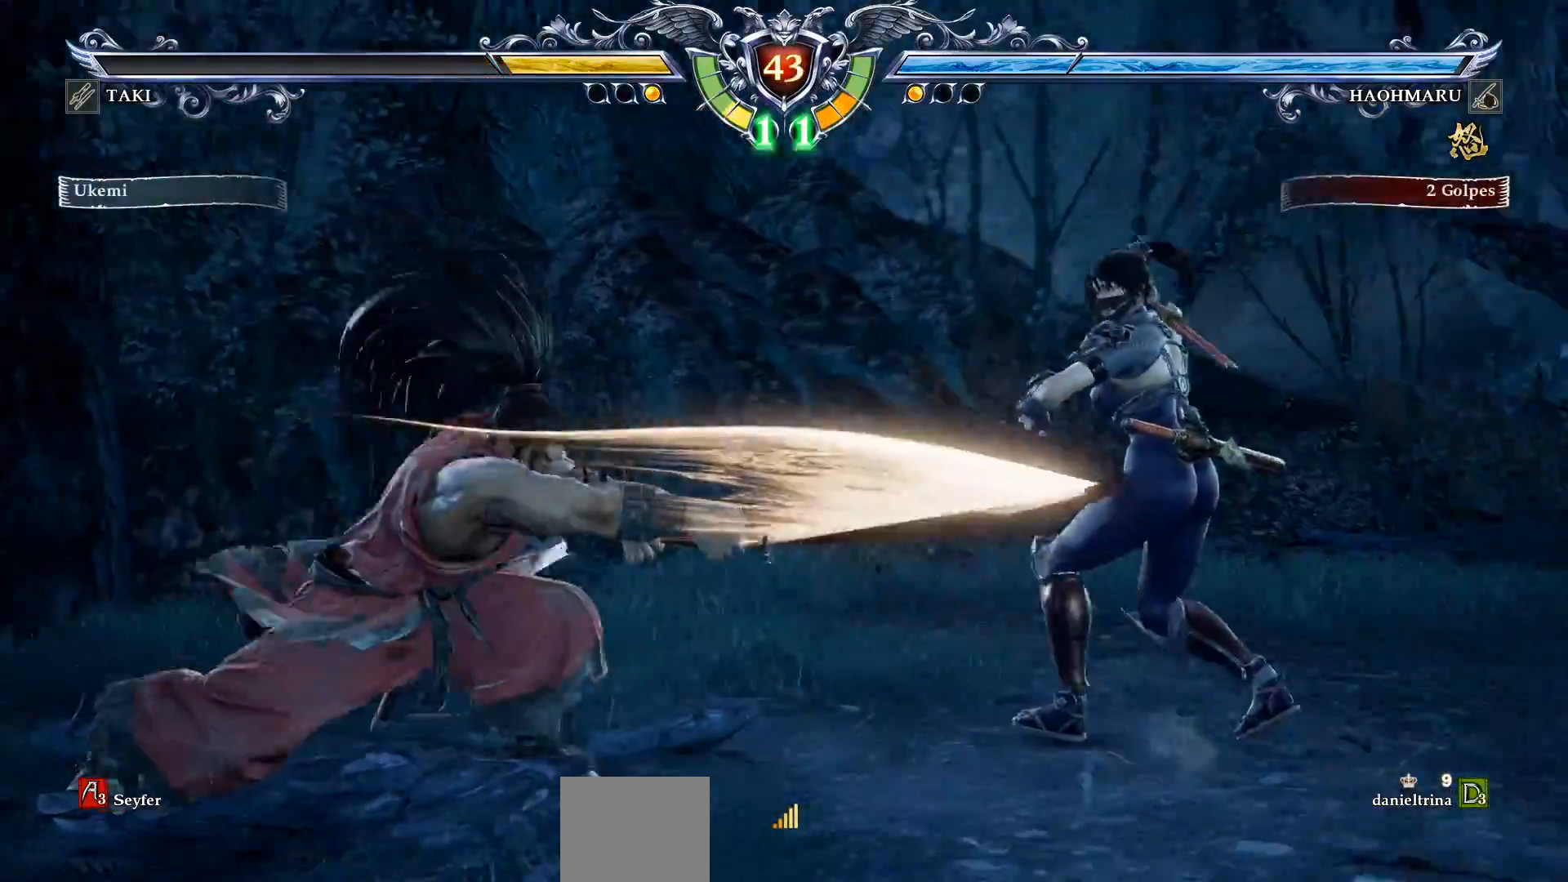
{"dt_ms": 500, "buttons": ["SQUARE", "DPAD_UP"], "right_stick": "center", "events": [[83, "CIRCLE", "up"], [200, "SQUARE", "down"], [267, "SQUARE", "up"], [350, "SQUARE", "down"], [433, "SQUARE", "up"], [500, "SQUARE", "down"]]}
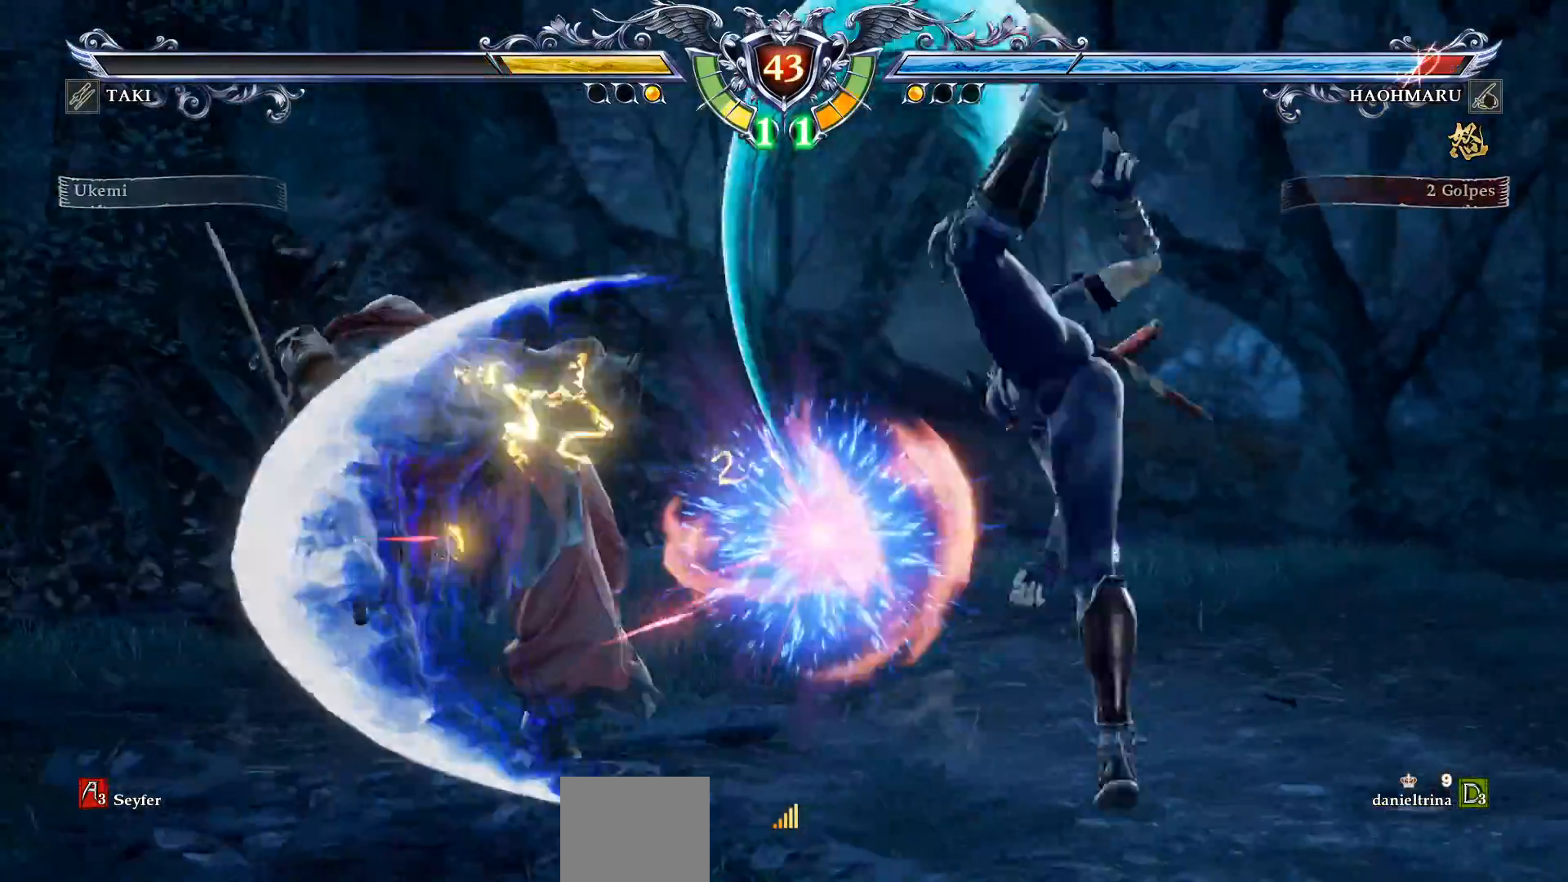
{"dt_ms": 500, "buttons": ["CROSS"], "right_stick": "center"}
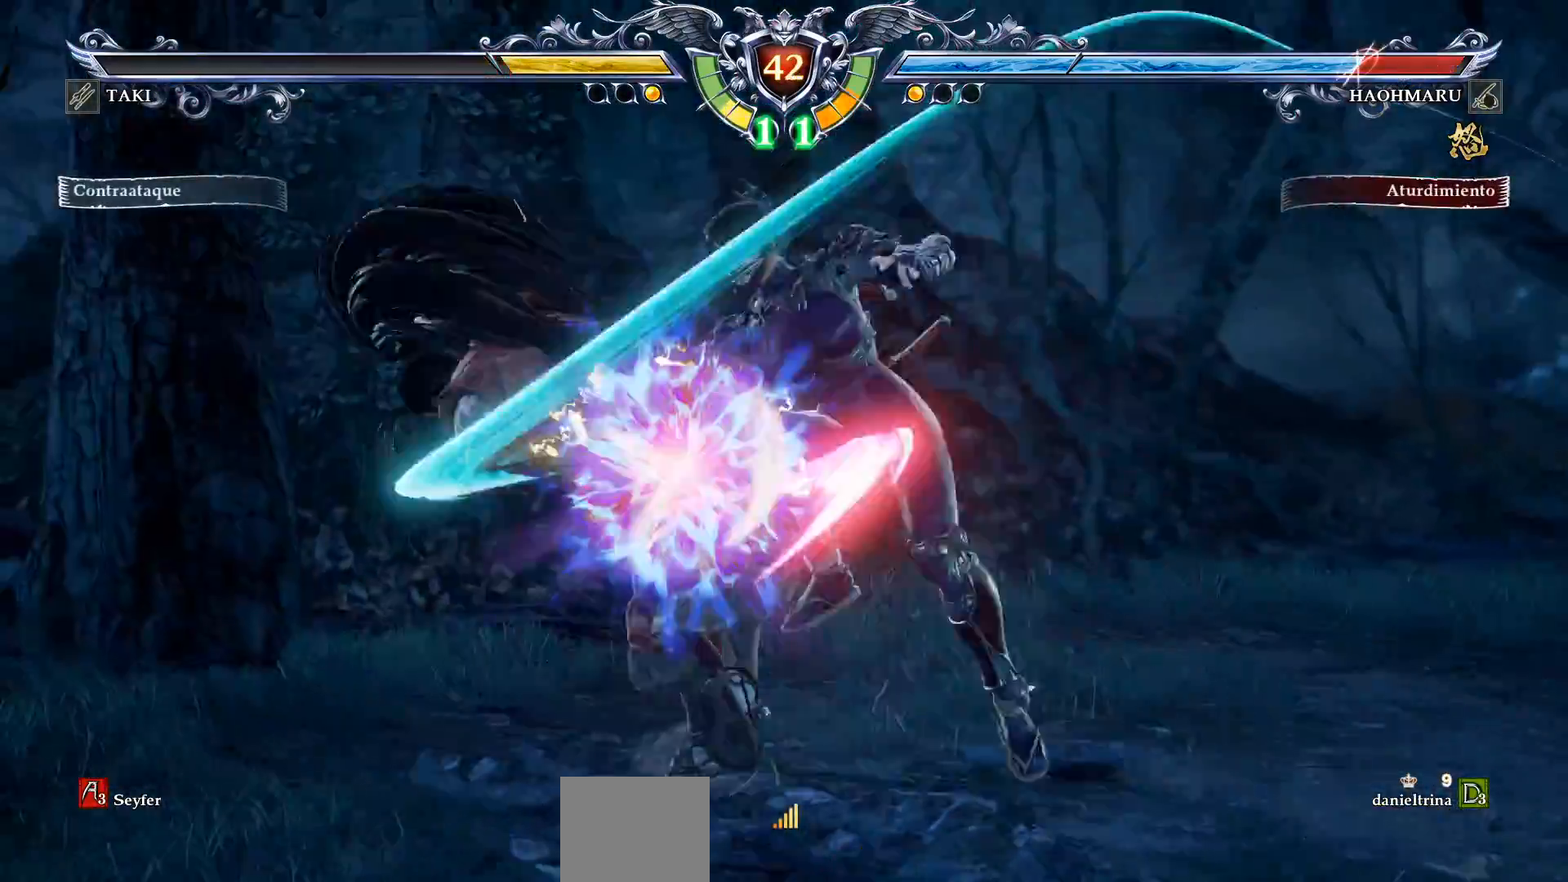
{"dt_ms": 500, "buttons": ["DPAD_LEFT"], "right_stick": "center", "events": [[83, "CROSS", "up"], [467, "DPAD_LEFT", "down"]]}
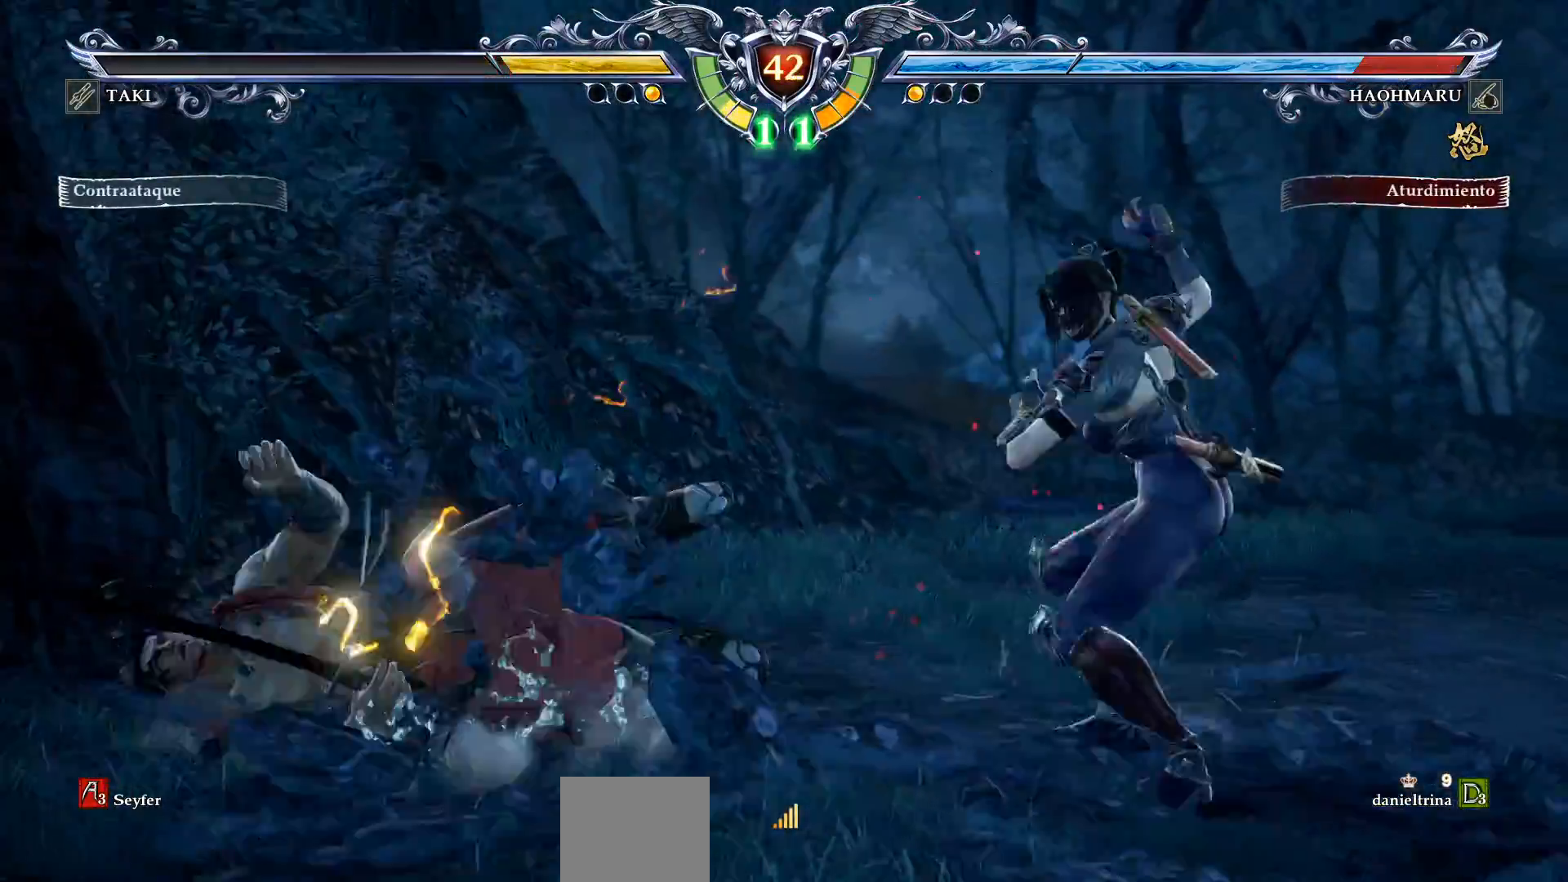
{"dt_ms": 1000, "buttons": ["CROSS", "SQUARE", "DPAD_RIGHT"], "right_stick": "center"}
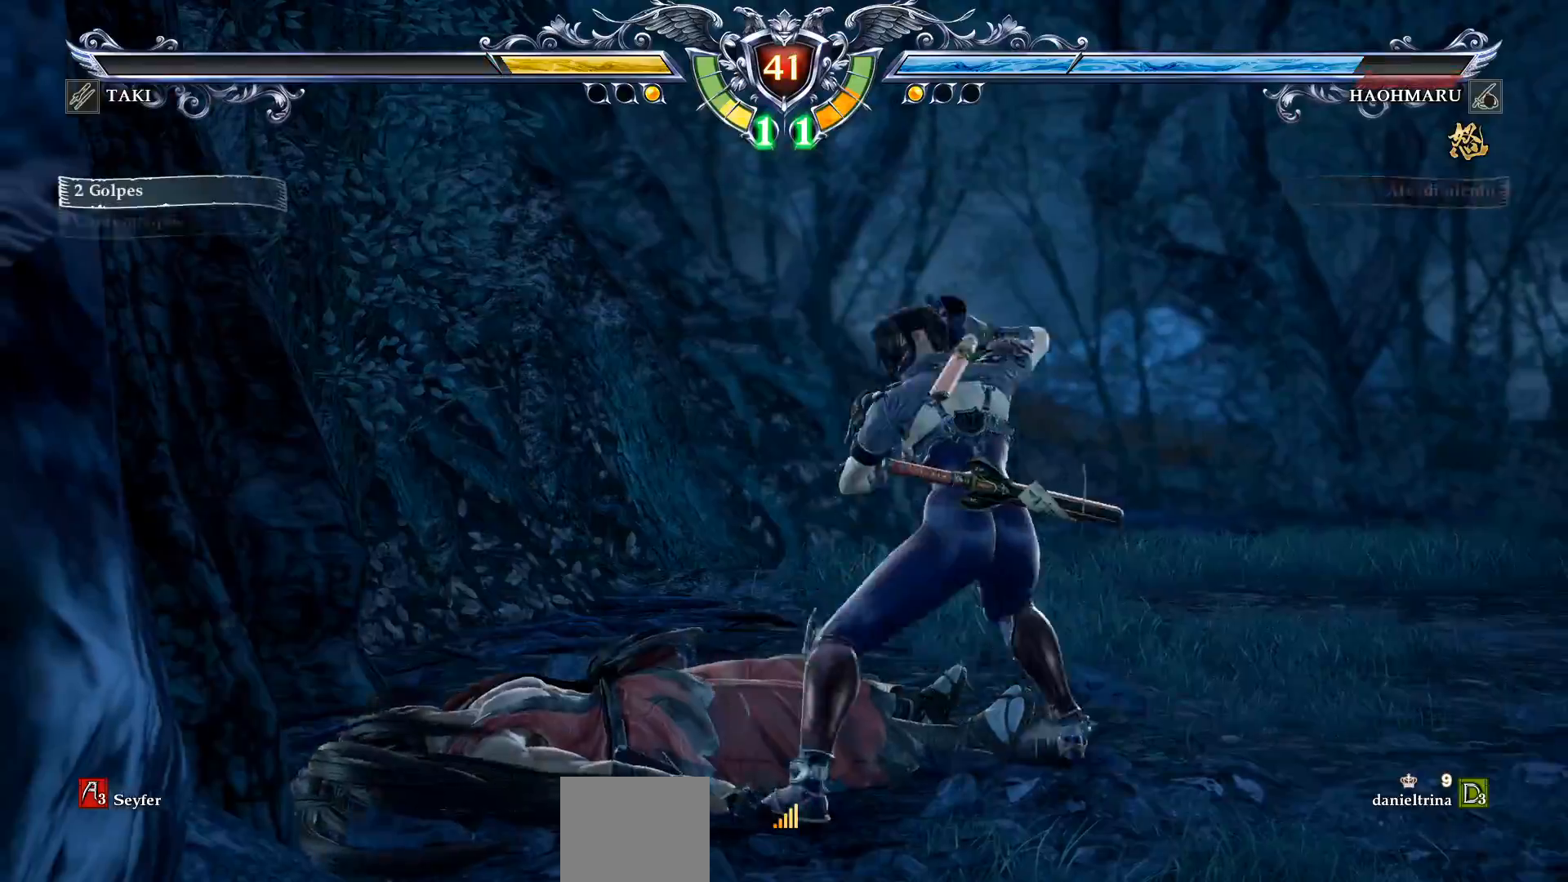
{"dt_ms": 500, "buttons": [], "right_stick": "center", "events": [[133, "CROSS", "up"], [150, "SQUARE", "up"], [167, "DPAD_RIGHT", "up"], [250, "SQUARE", "down"], [333, "SQUARE", "up"]]}
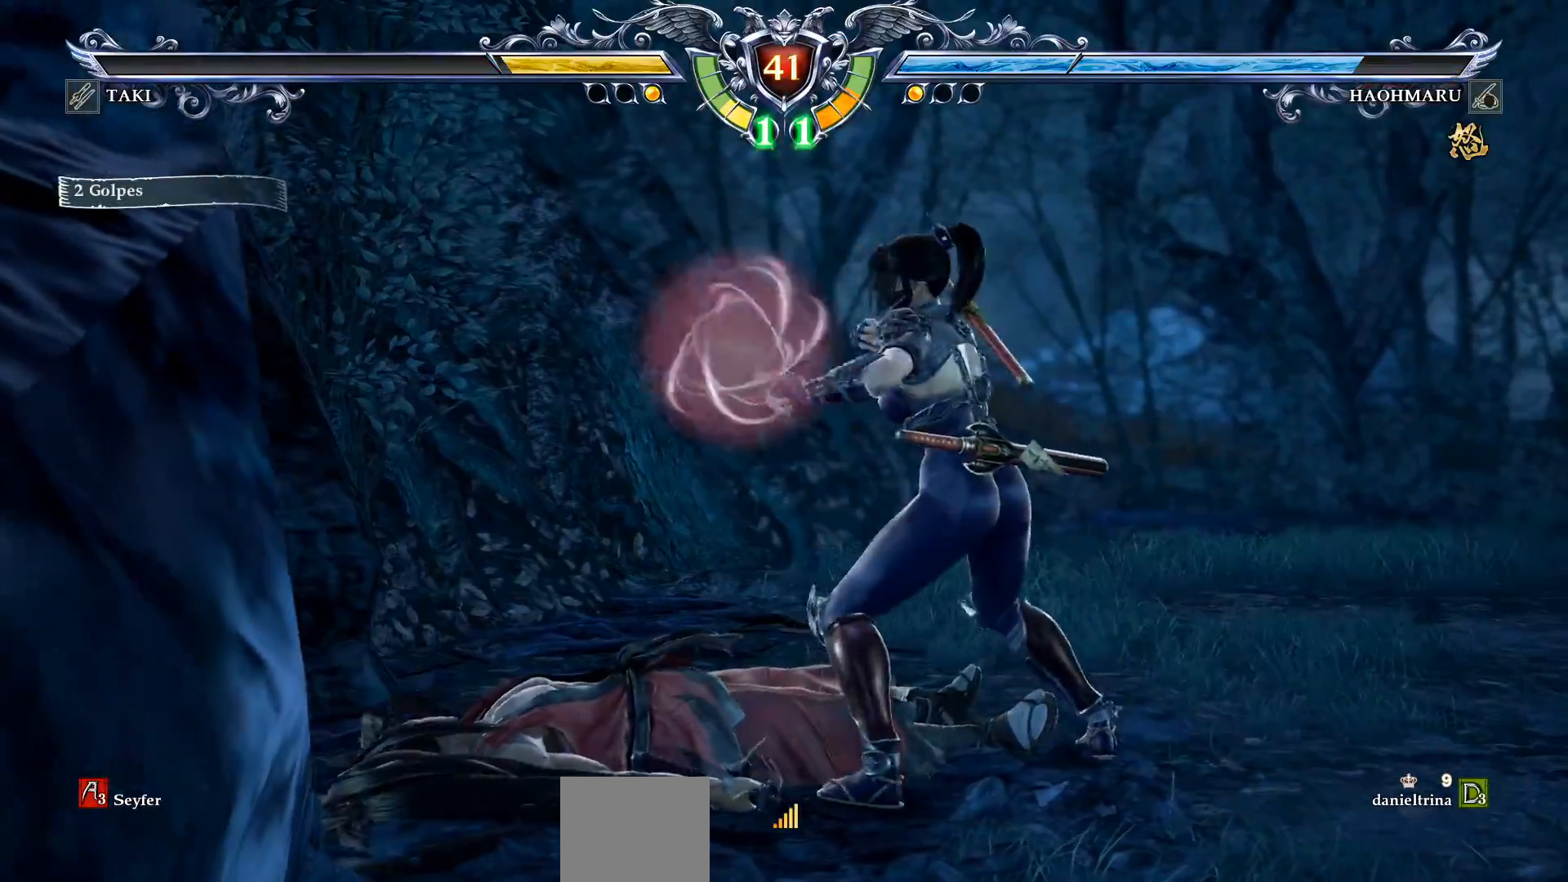
{"dt_ms": 500, "buttons": ["CROSS"], "right_stick": "center", "events": [[283, "CROSS", "down"]]}
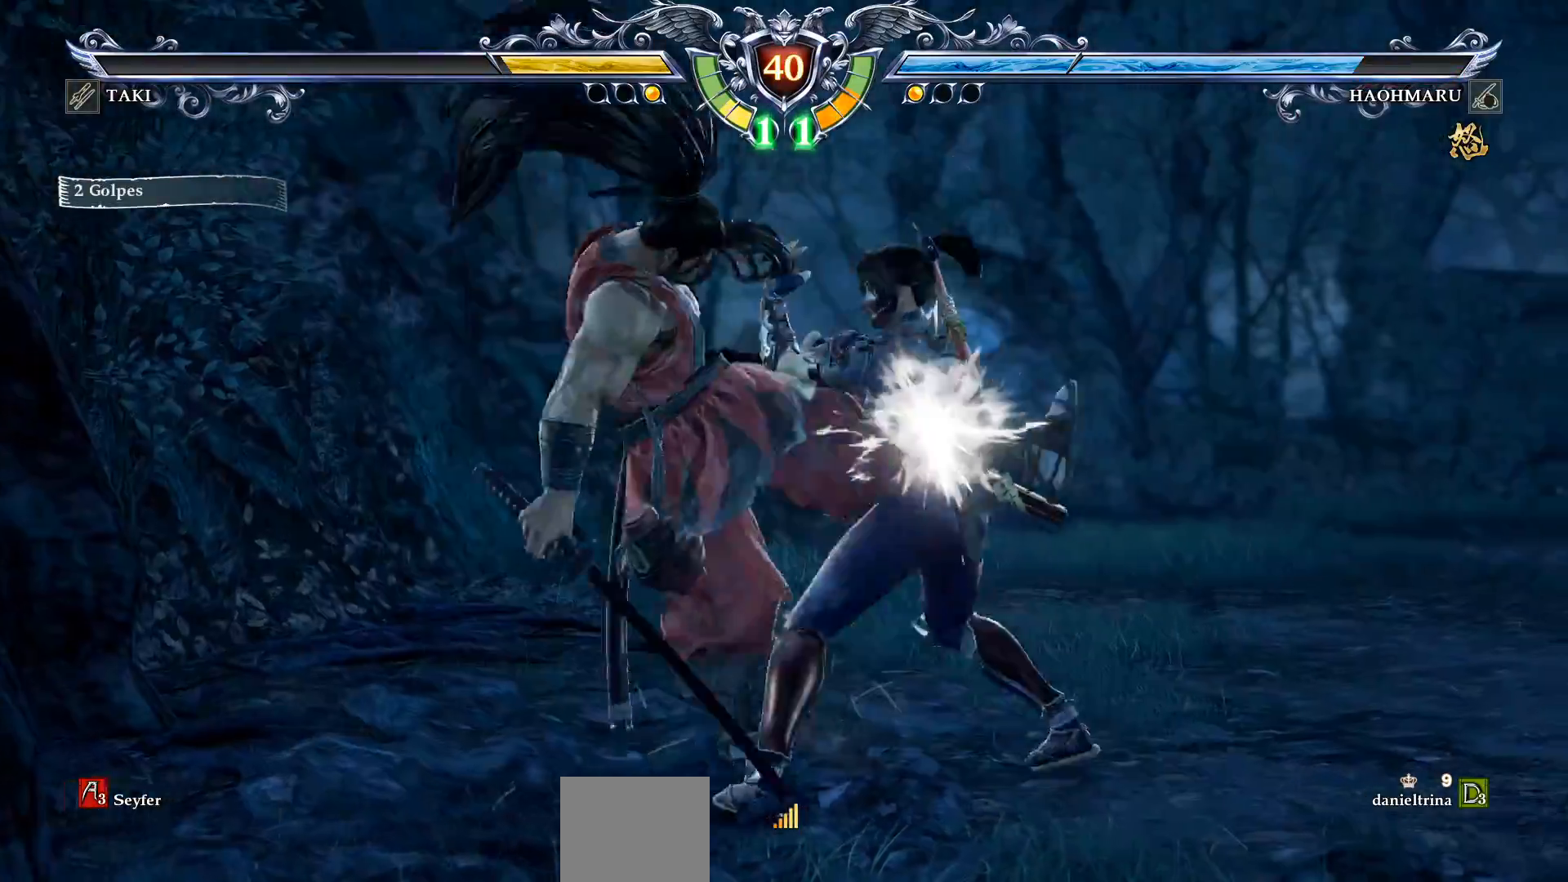
{"dt_ms": 500, "buttons": ["SQUARE", "DPAD_RIGHT"], "right_stick": "center", "events": [[267, "CROSS", "up"], [283, "DPAD_RIGHT", "down"], [317, "TRIANGLE", "down"], [433, "TRIANGLE", "up"], [483, "SQUARE", "down"]]}
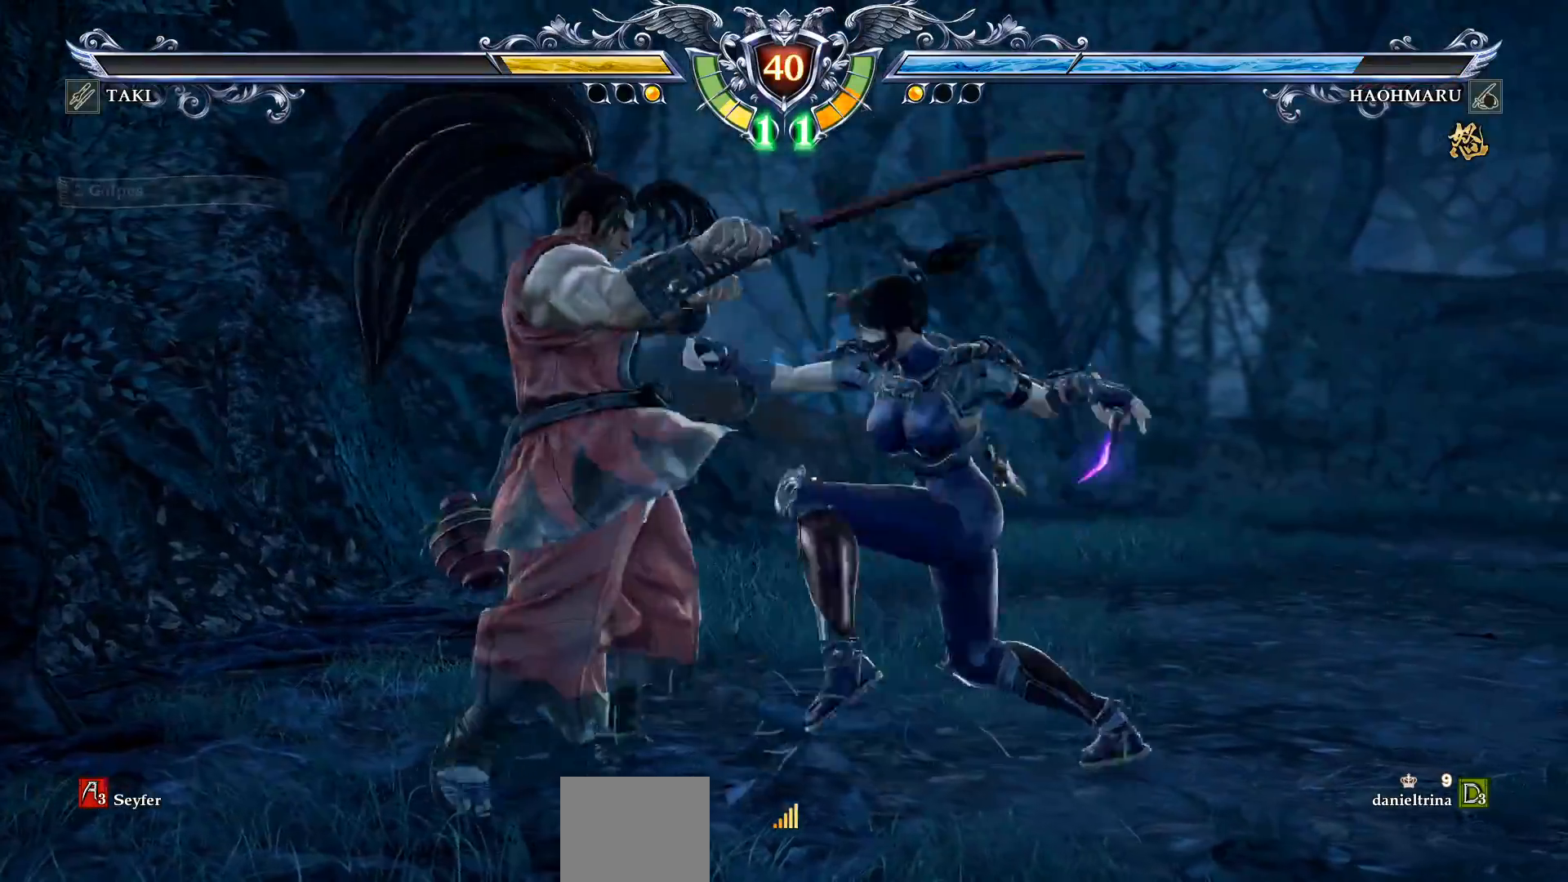
{"dt_ms": 500, "buttons": ["DPAD_RIGHT"], "right_stick": "center", "events": [[33, "SQUARE", "up"]]}
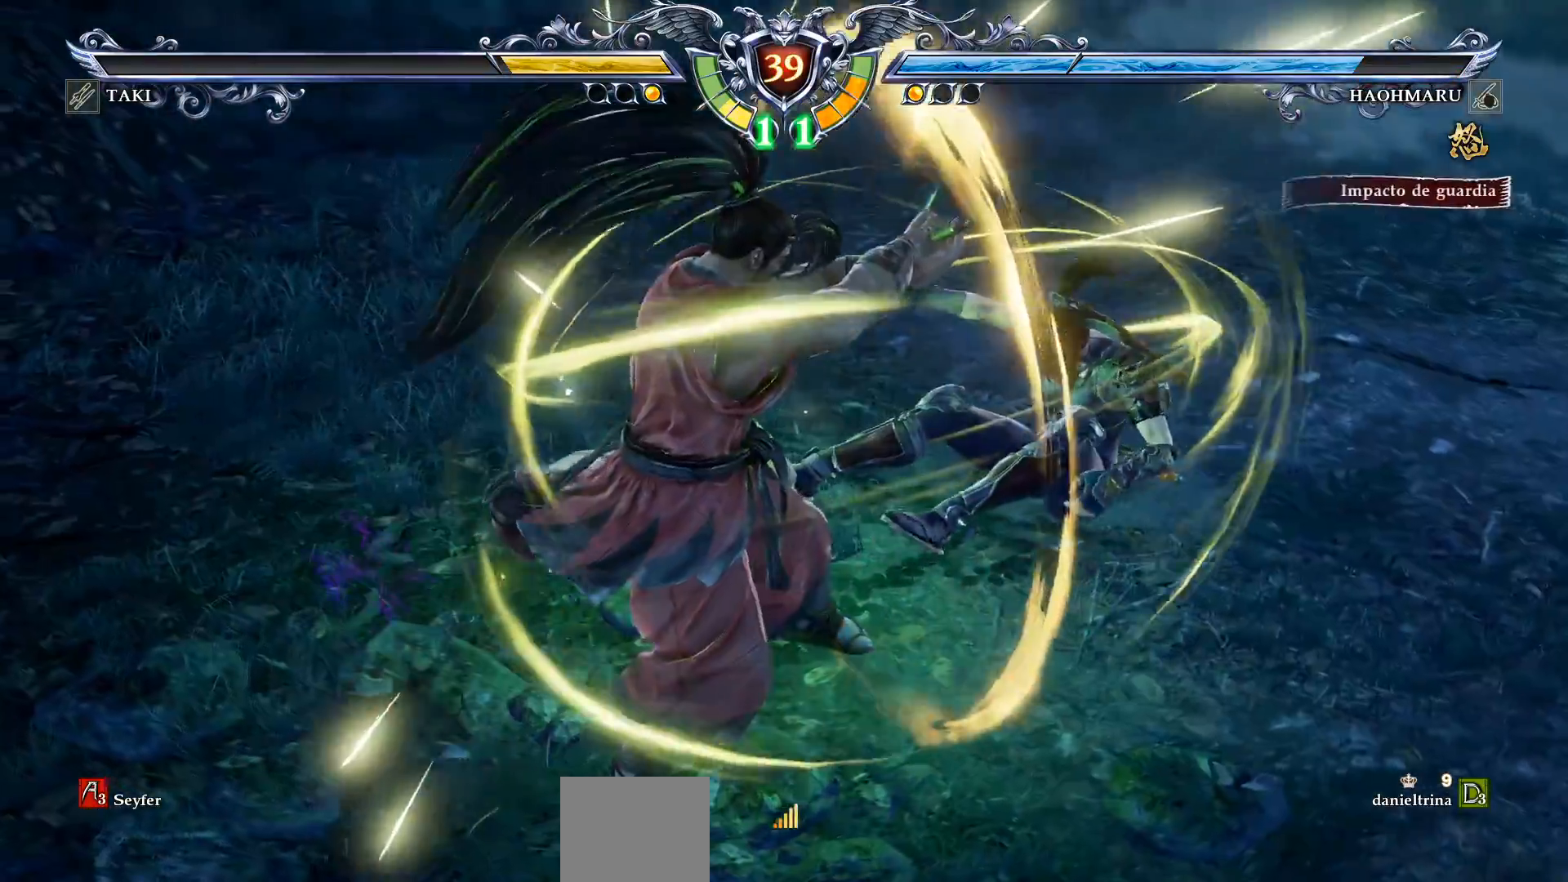
{"dt_ms": 500, "buttons": ["CROSS"], "right_stick": "center", "events": [[17, "DPAD_RIGHT", "up"], [433, "CROSS", "down"]]}
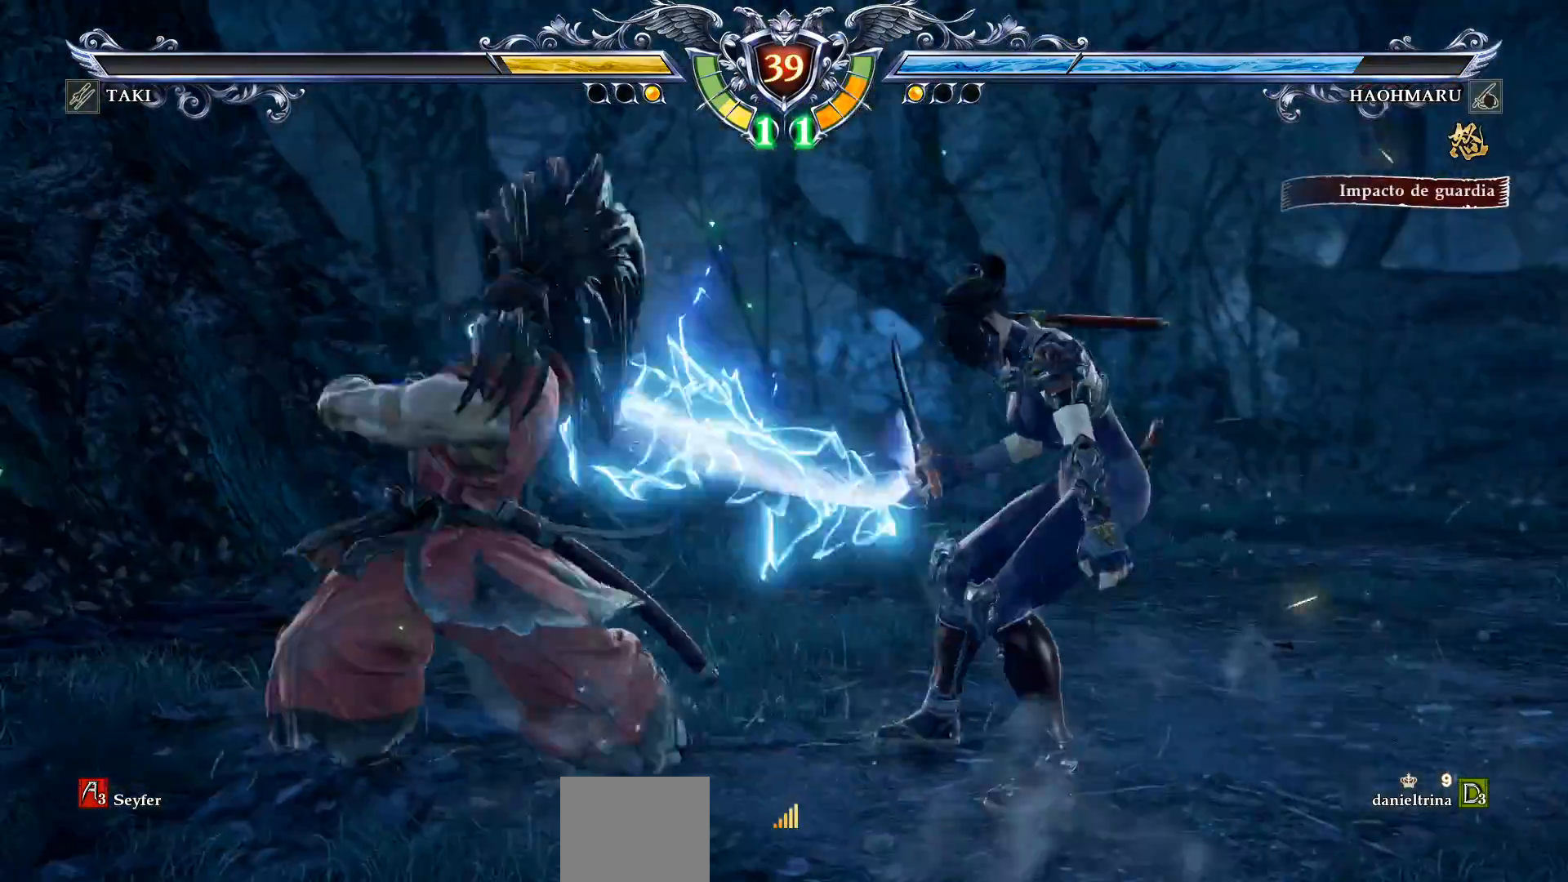
{"dt_ms": 500, "buttons": ["CROSS"], "right_stick": "center", "events": []}
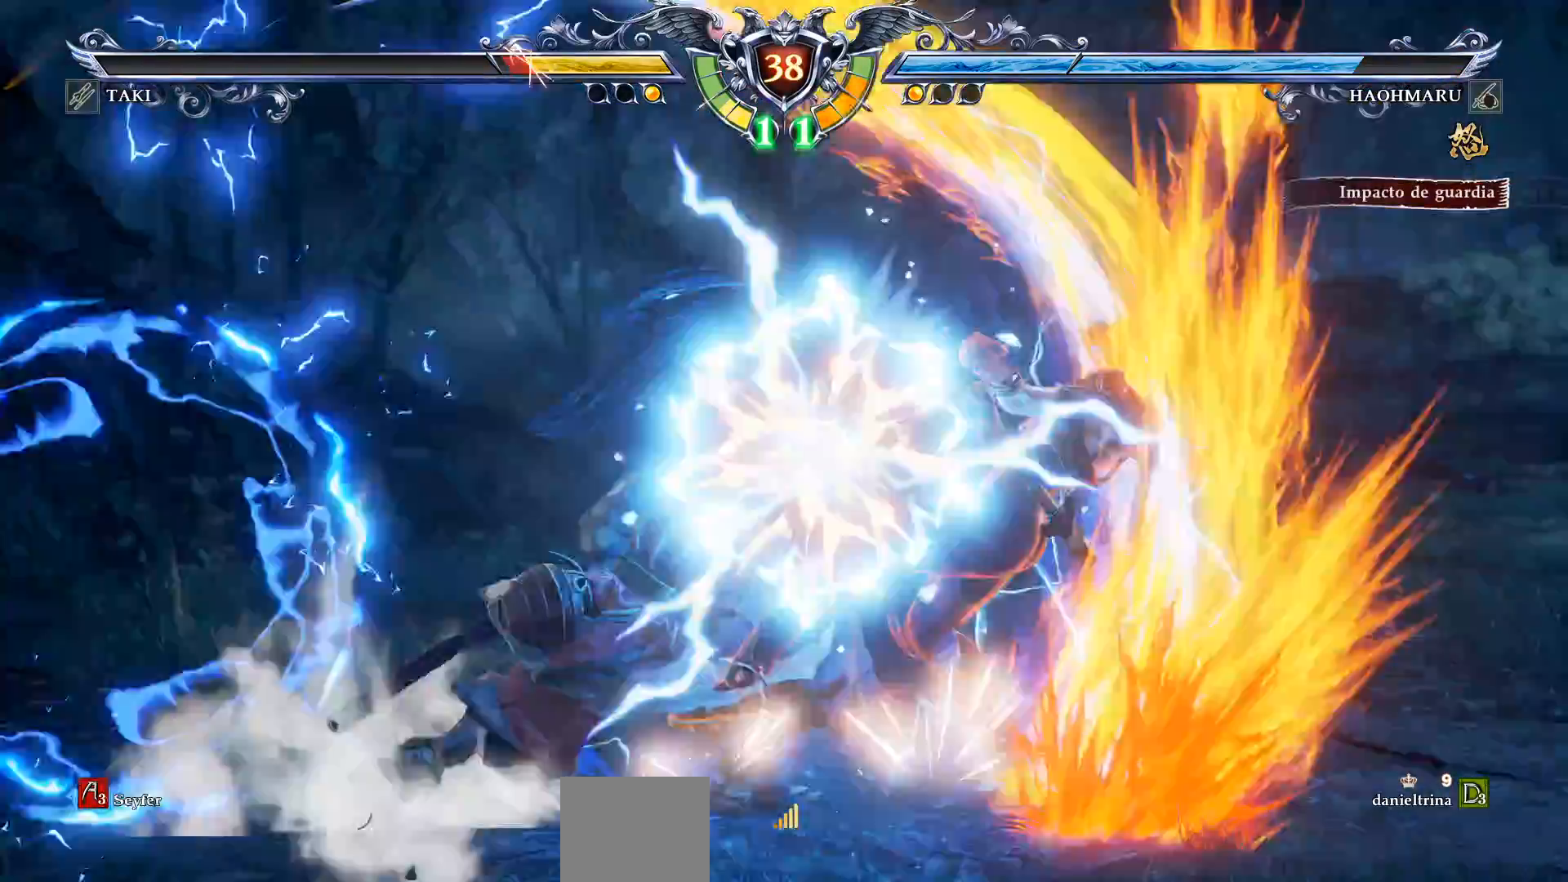
{"dt_ms": 500, "buttons": ["DPAD_LEFT"], "right_stick": "center", "events": [[183, "CROSS", "up"], [333, "DPAD_LEFT", "down"], [400, "TRIANGLE", "down"], [500, "TRIANGLE", "up"]]}
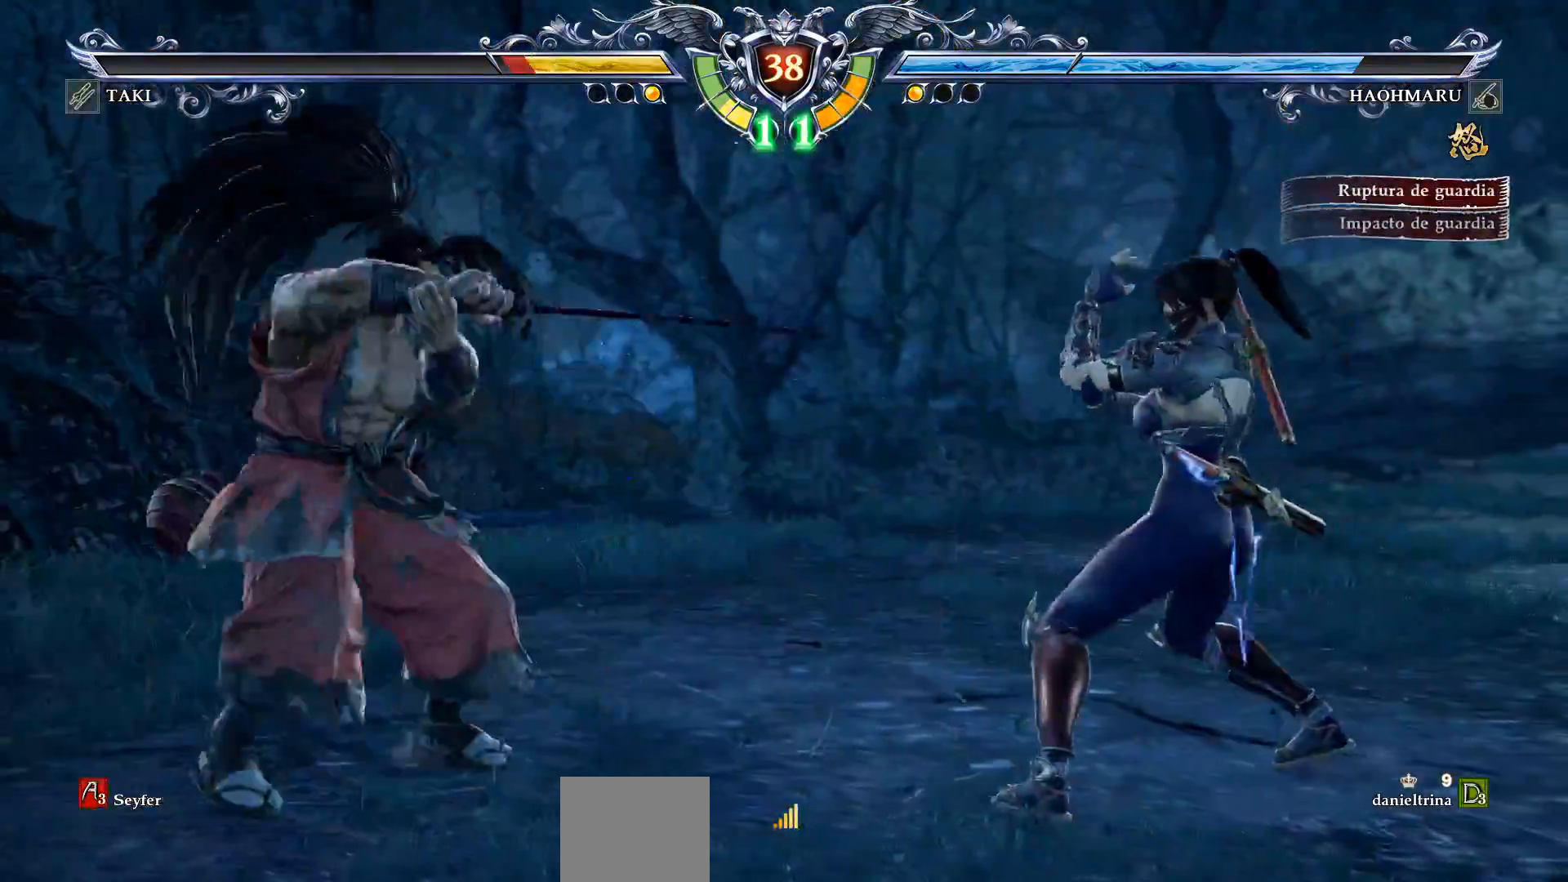
{"dt_ms": 500, "buttons": ["DPAD_LEFT"], "right_stick": "center", "events": [[50, "TRIANGLE", "down"], [150, "TRIANGLE", "up"], [200, "TRIANGLE", "down"], [317, "TRIANGLE", "up"], [367, "TRIANGLE", "down"], [450, "TRIANGLE", "up"]]}
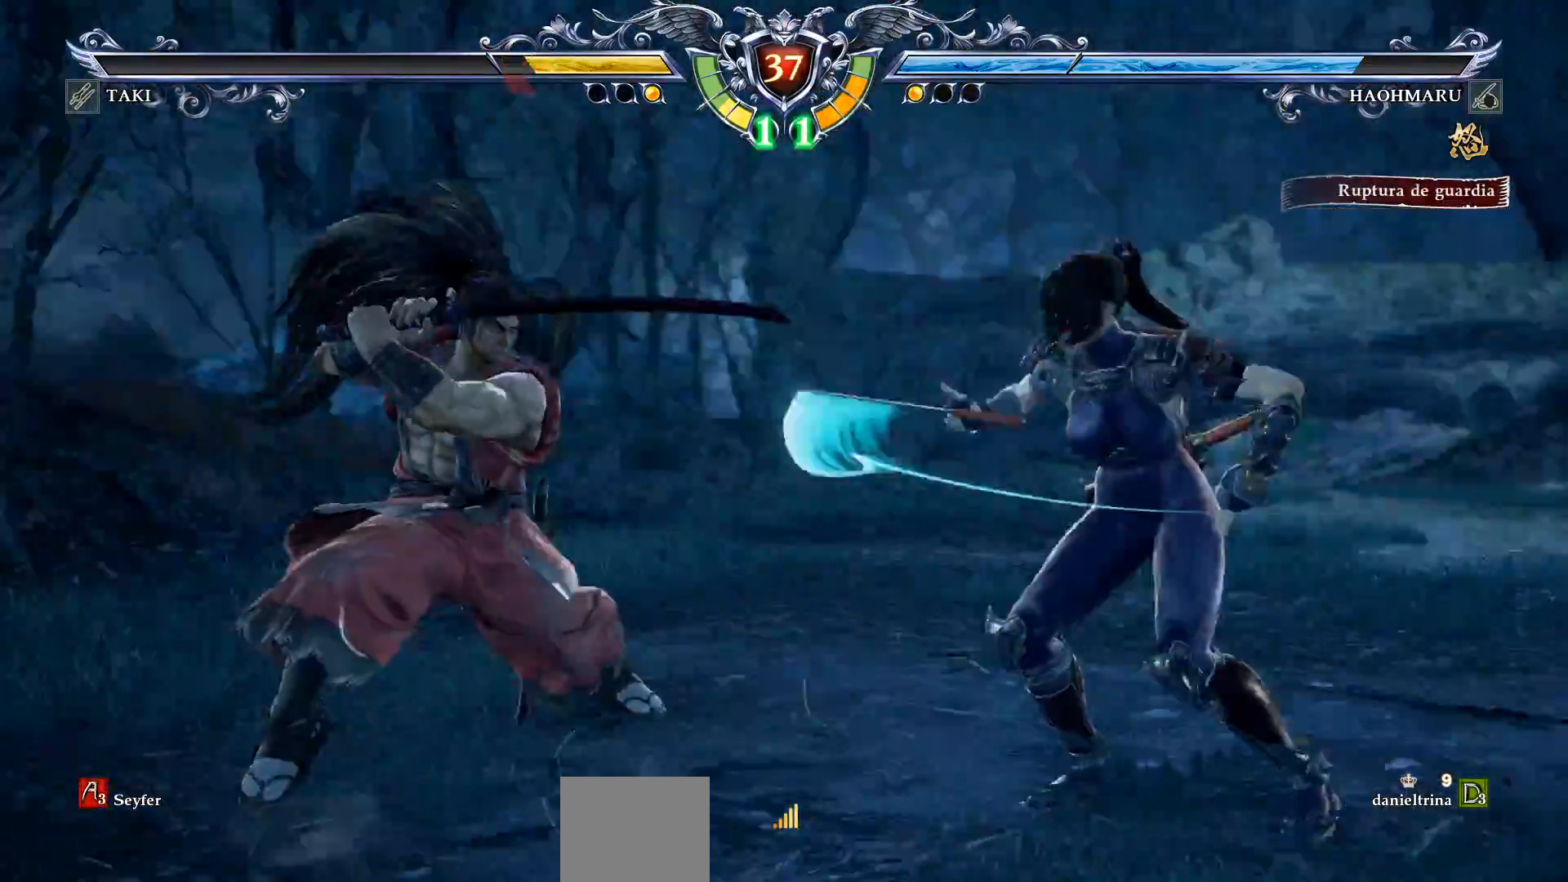
{"dt_ms": 500, "buttons": ["CROSS"], "right_stick": "center", "events": [[200, "CROSS", "down"], [233, "DPAD_LEFT", "up"]]}
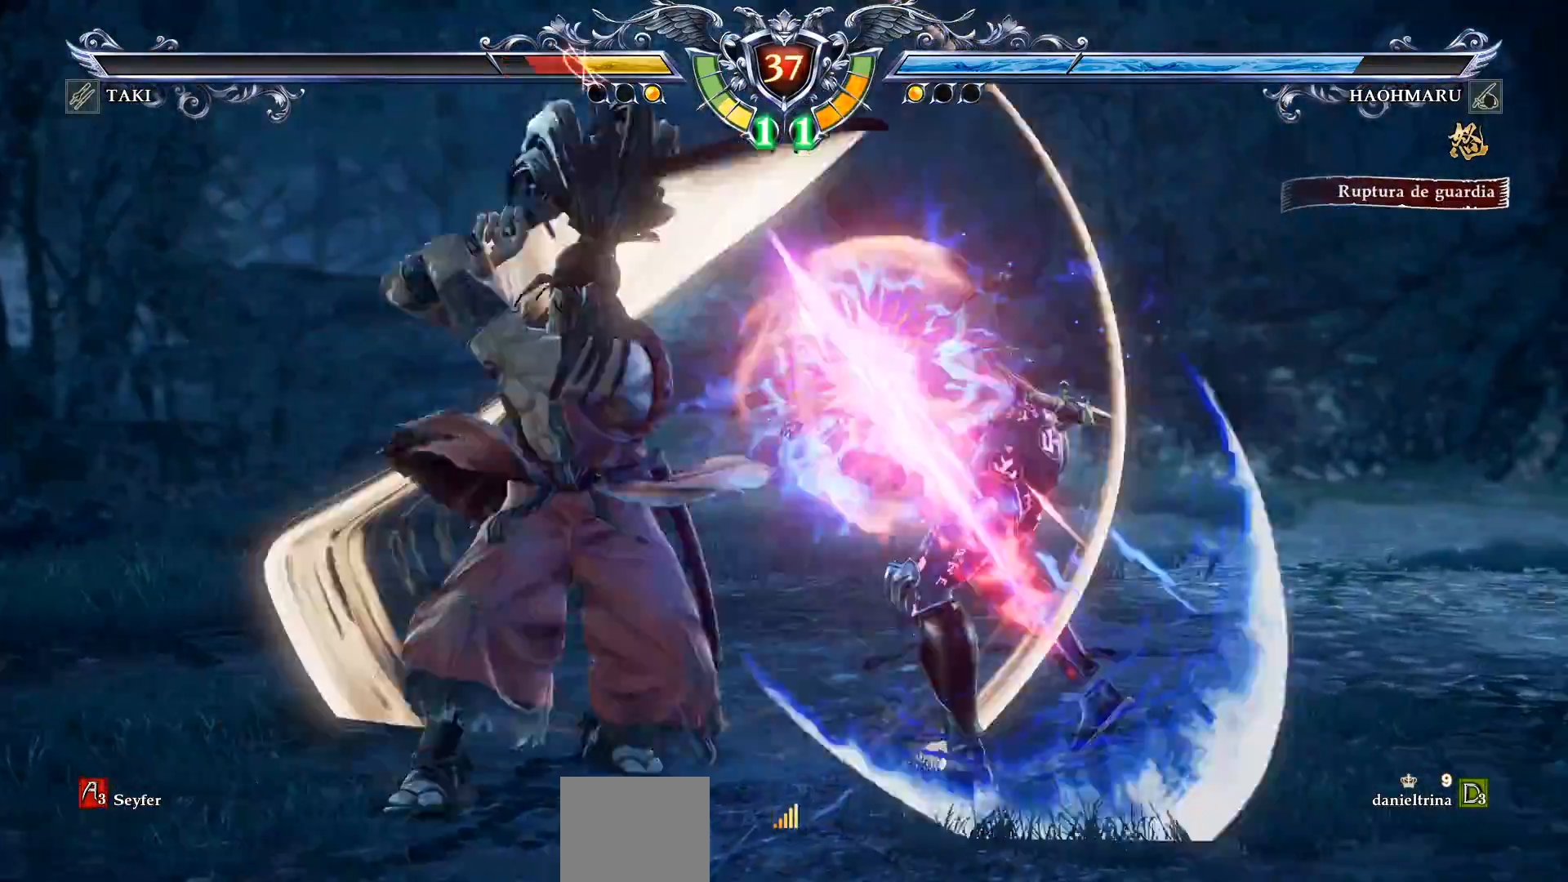
{"dt_ms": 500, "buttons": ["CROSS"], "right_stick": "center", "events": []}
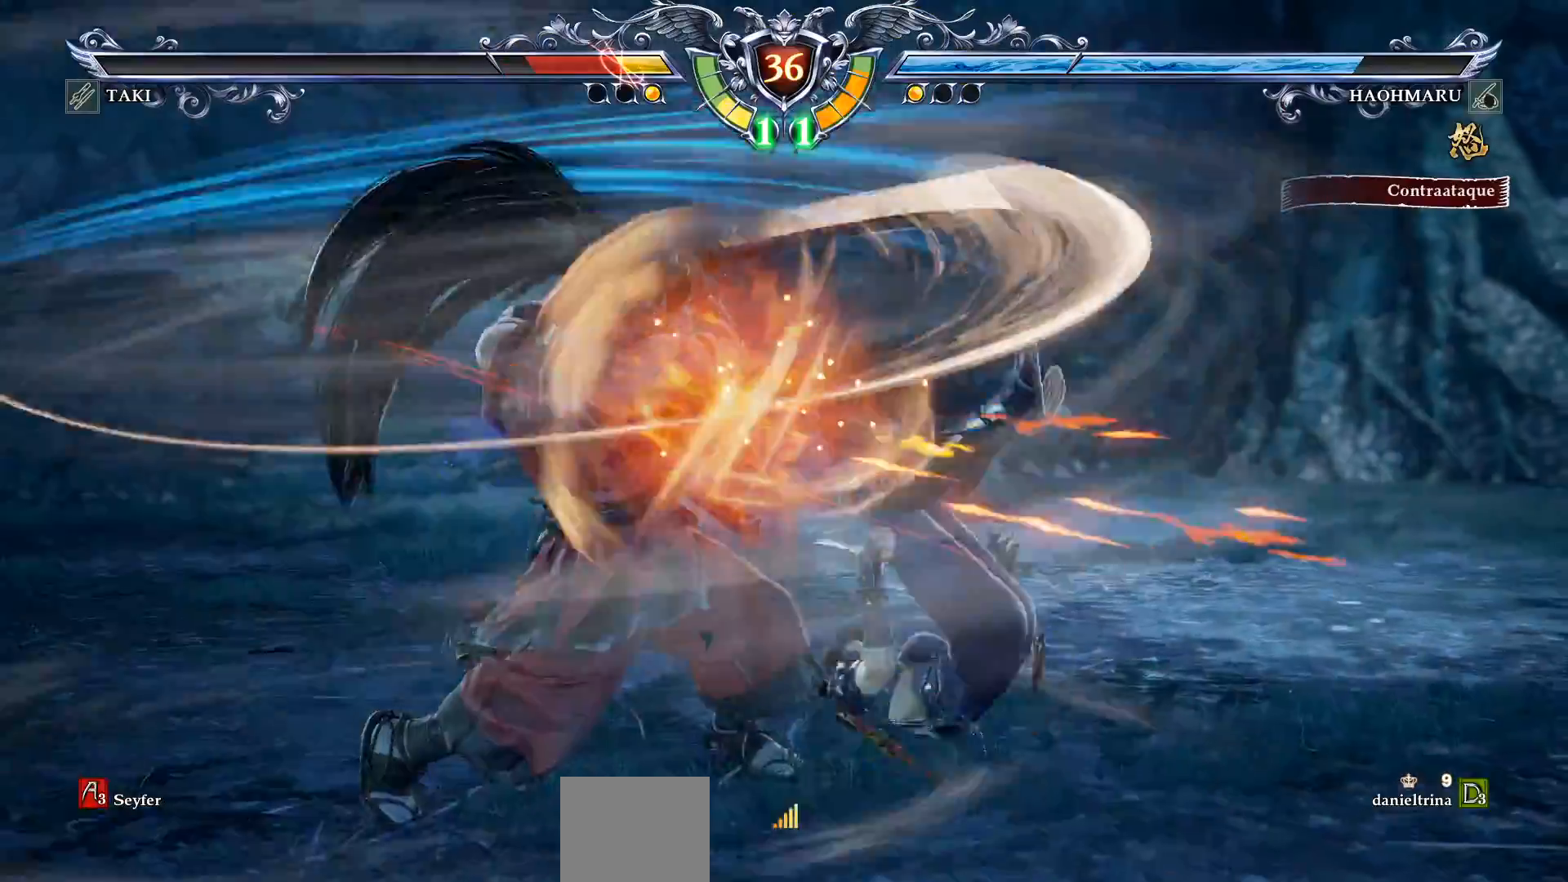
{"dt_ms": 500, "buttons": ["CROSS", "DPAD_UP"], "right_stick": "center", "events": [[217, "CROSS", "up"], [317, "DPAD_UP", "down"], [333, "CROSS", "down"]]}
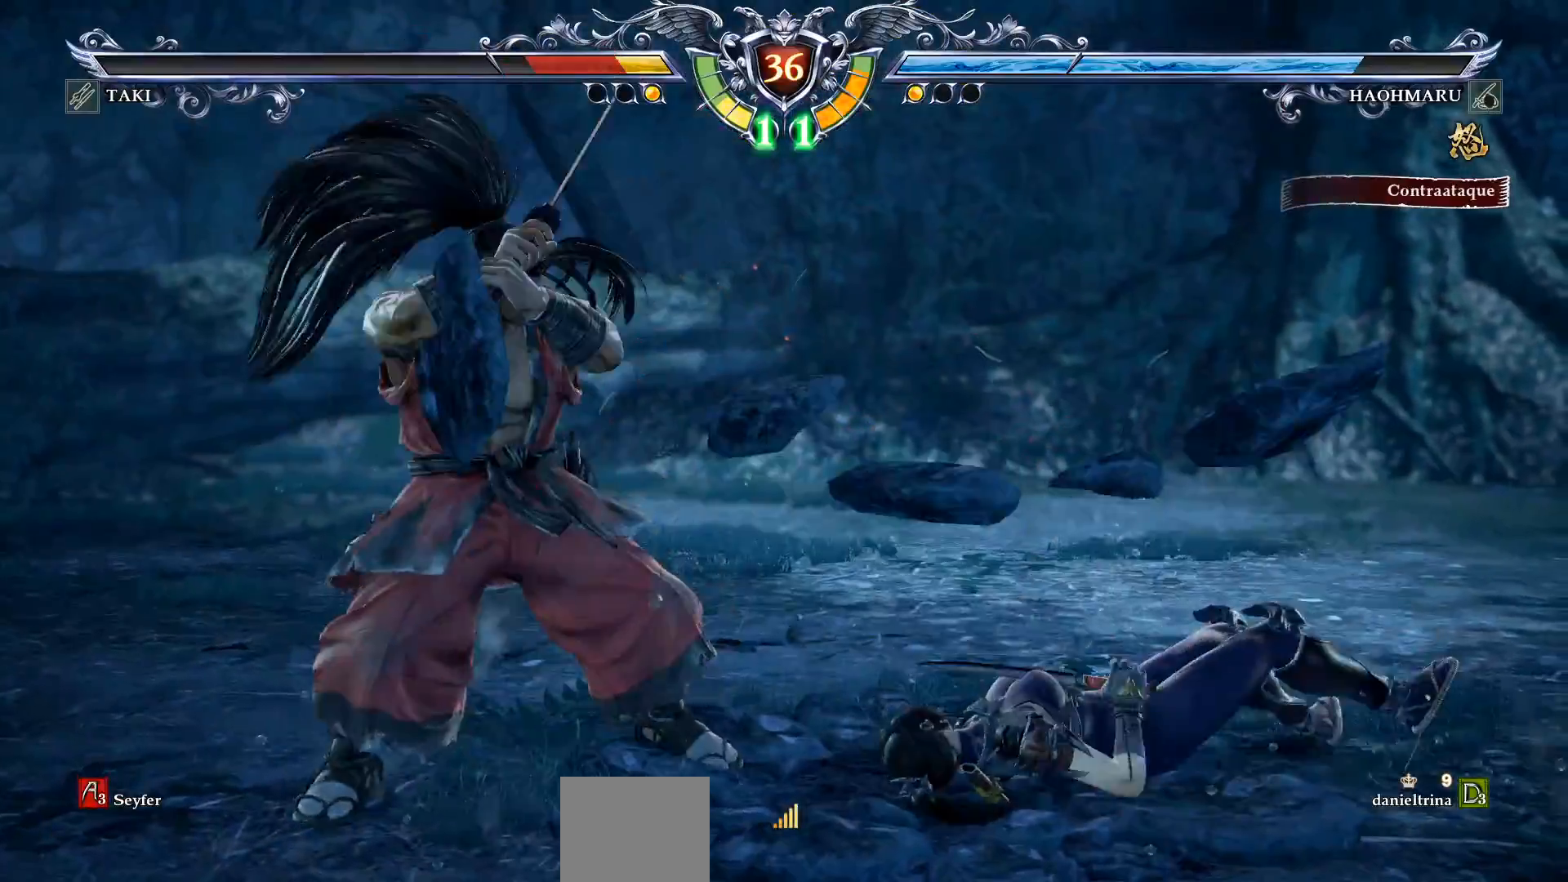
{"dt_ms": 500, "buttons": ["CROSS"], "right_stick": "center", "events": [[250, "SQUARE", "down"], [267, "DPAD_UP", "up"], [300, "SQUARE", "up"]]}
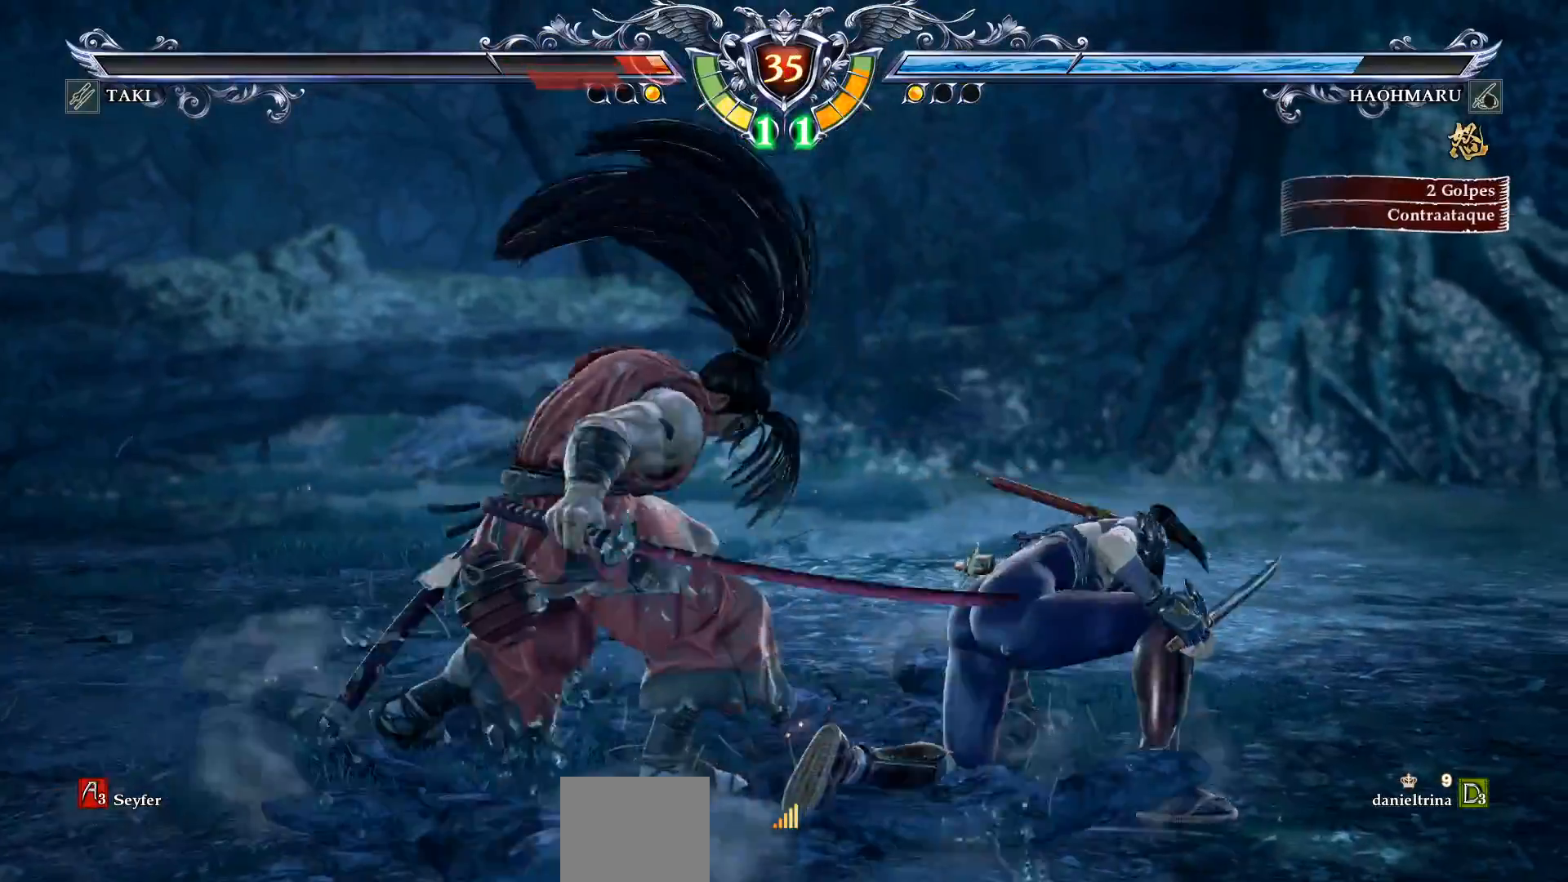
{"dt_ms": 500, "buttons": ["SQUARE"], "right_stick": "center", "events": [[67, "CROSS", "up"], [133, "DPAD_LEFT", "down"], [167, "TRIANGLE", "down"], [200, "DPAD_DOWN", "down"], [283, "TRIANGLE", "up"], [333, "TRIANGLE", "down"], [433, "DPAD_DOWN", "up"], [433, "TRIANGLE", "up"], [483, "DPAD_LEFT", "up"], [500, "SQUARE", "down"]]}
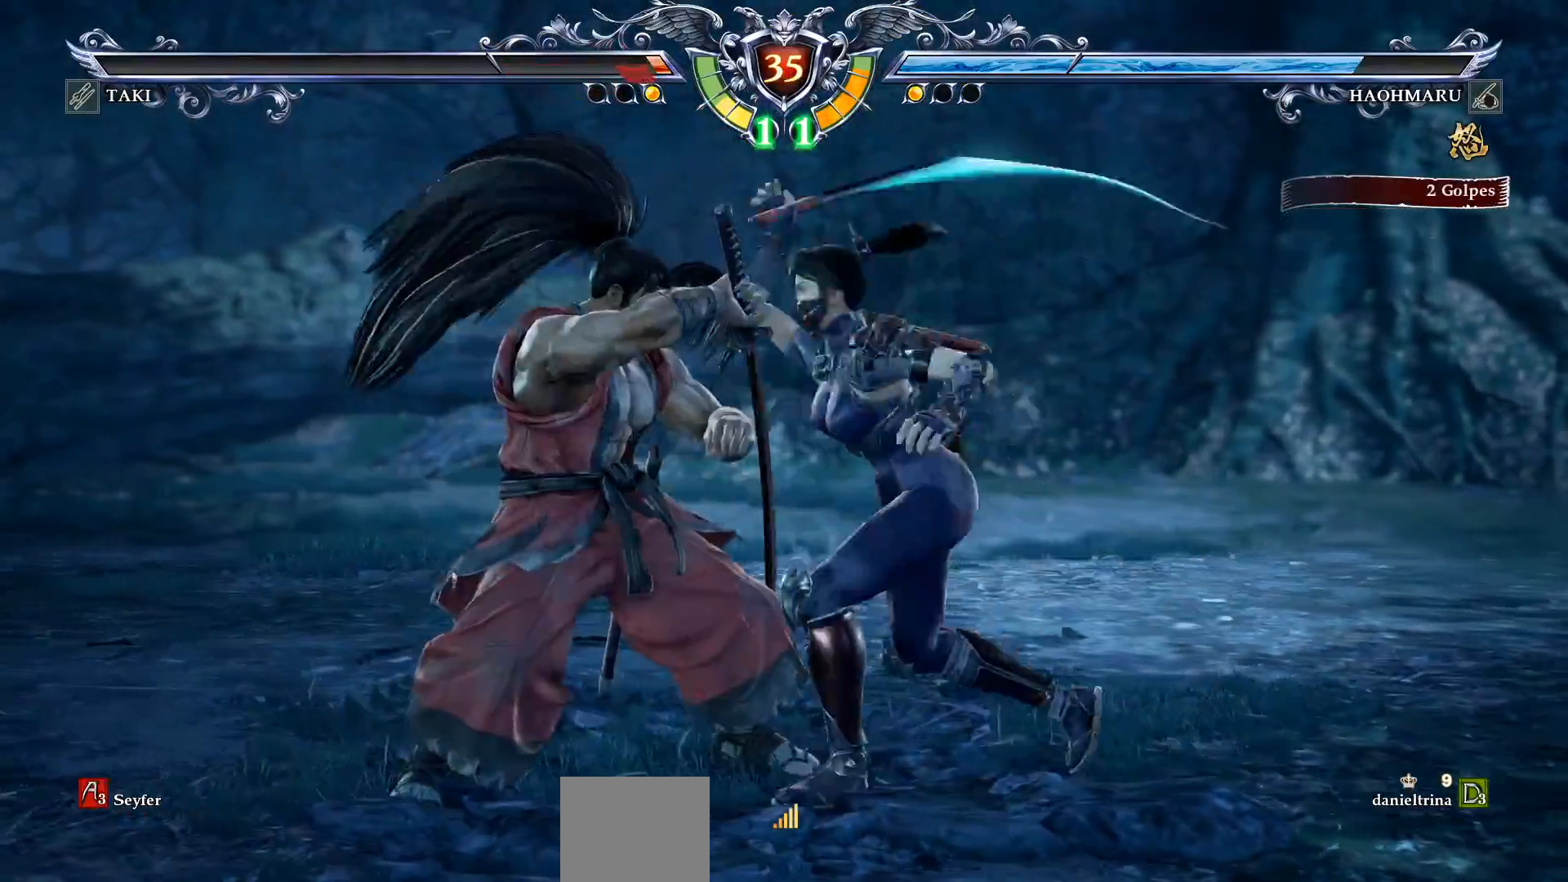
{"dt_ms": 500, "buttons": [], "right_stick": "center", "events": [[83, "SQUARE", "up"], [150, "DPAD_RIGHT", "down"], [450, "DPAD_RIGHT", "up"]]}
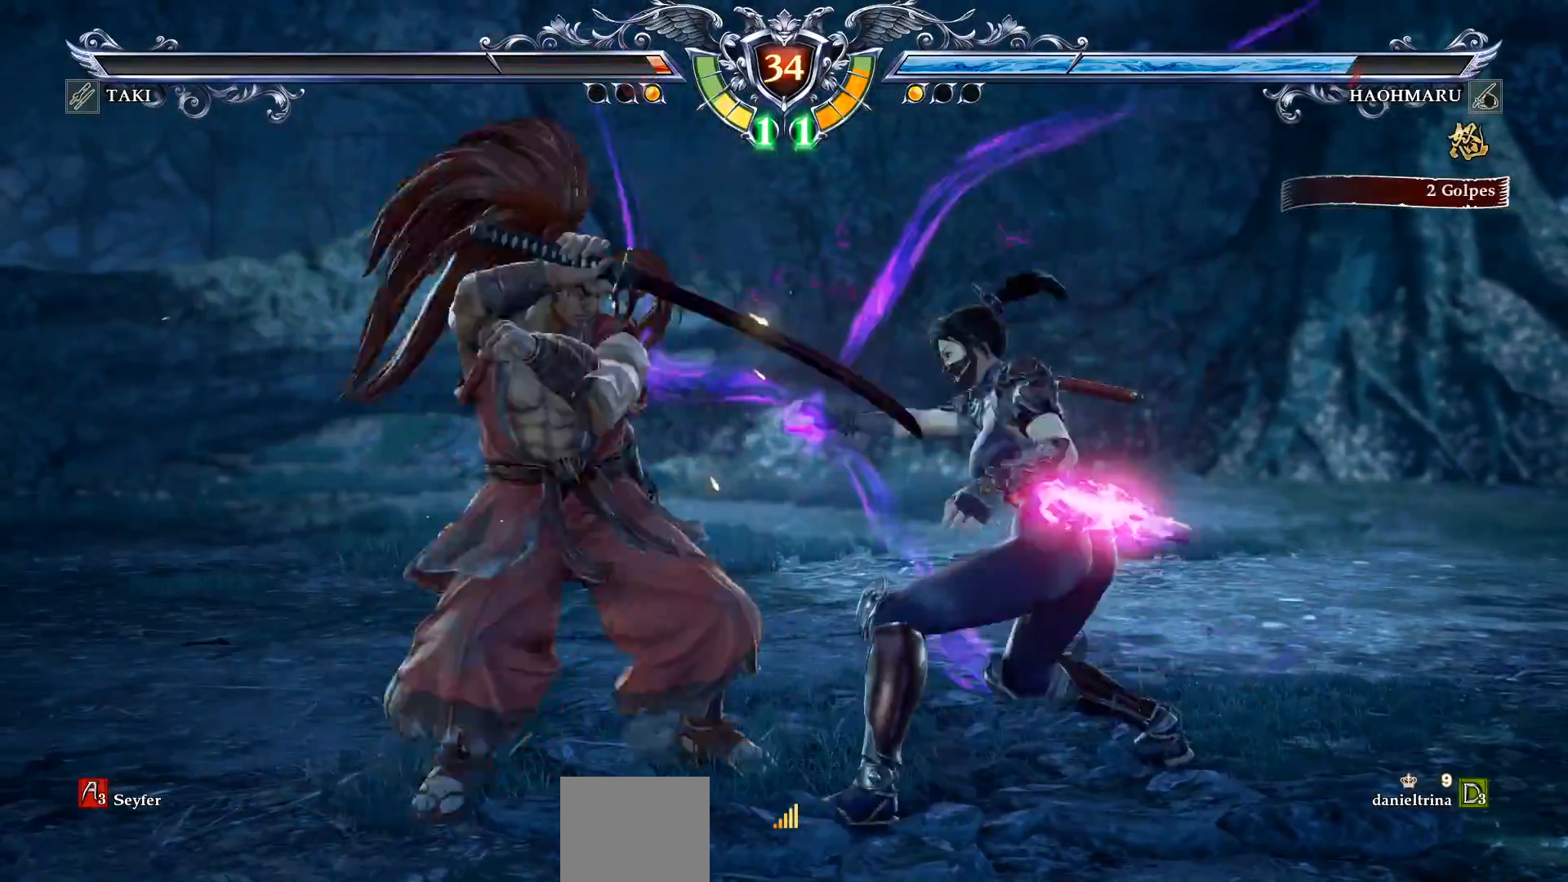
{"dt_ms": 500, "buttons": ["DPAD_UP"], "right_stick": "center", "events": [[50, "DPAD_UP", "down"], [100, "SQUARE", "down"], [200, "SQUARE", "up"], [250, "SQUARE", "down"], [317, "SQUARE", "up"]]}
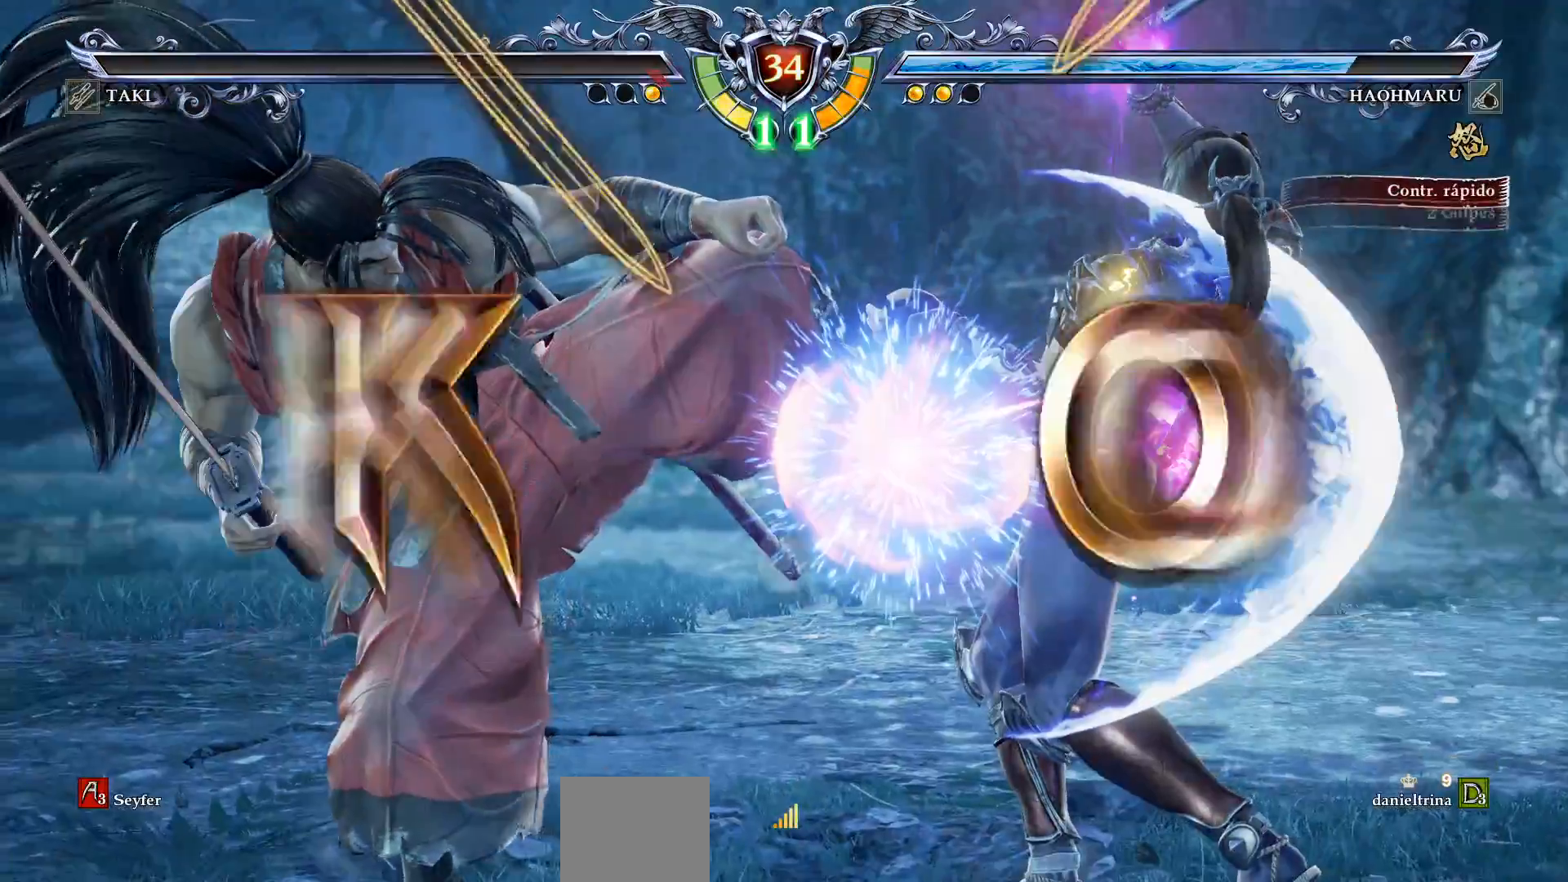
{"dt_ms": 500, "buttons": [], "right_stick": "center", "events": [[333, "DPAD_UP", "up"]]}
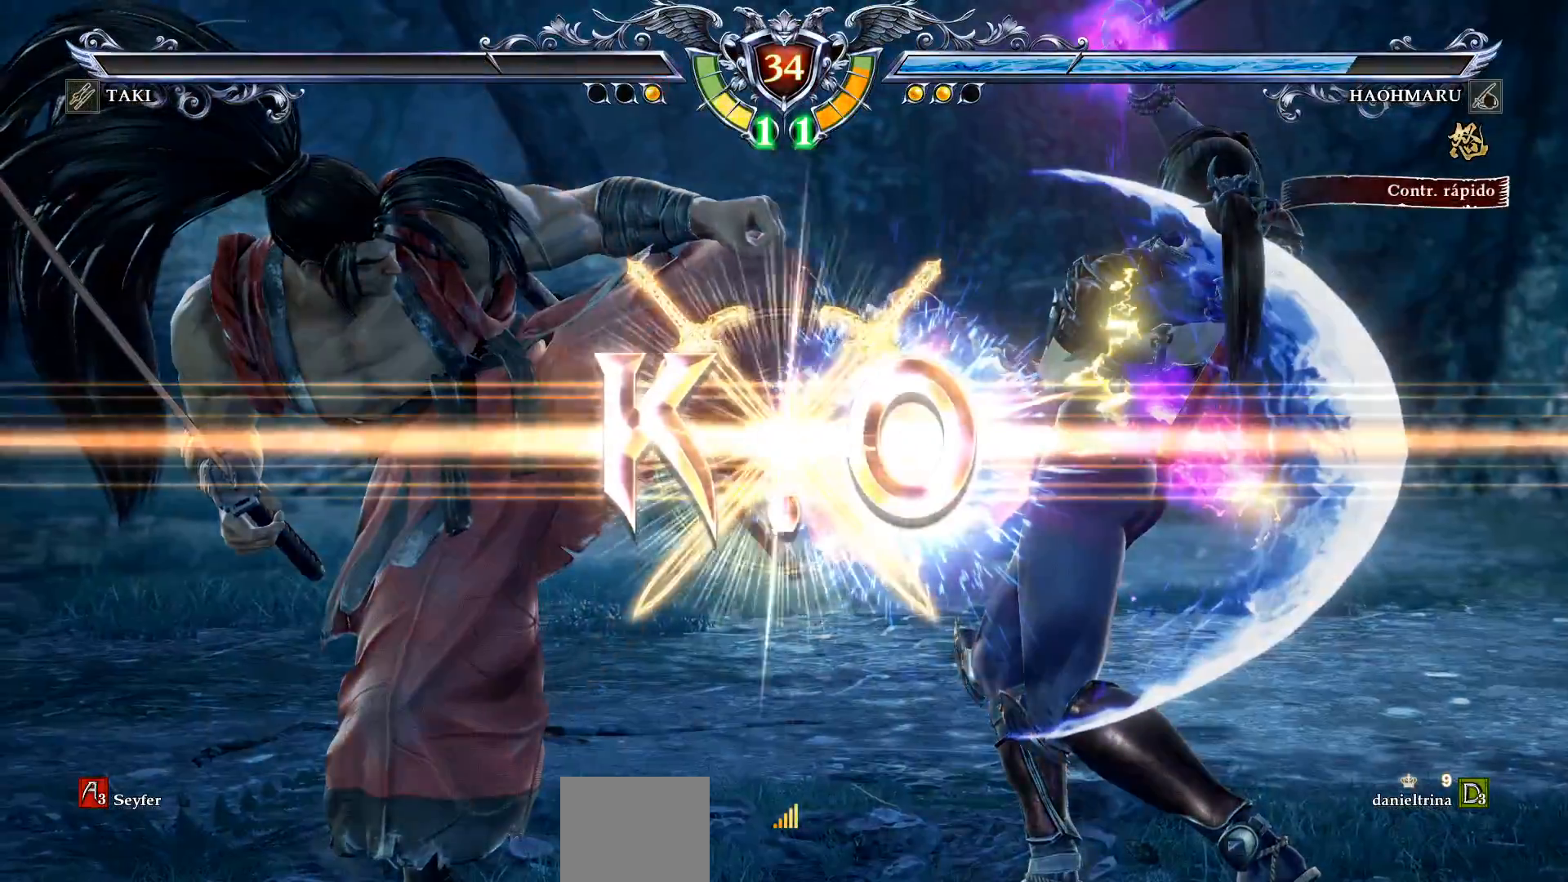
{"dt_ms": 500, "buttons": [], "right_stick": "center", "events": []}
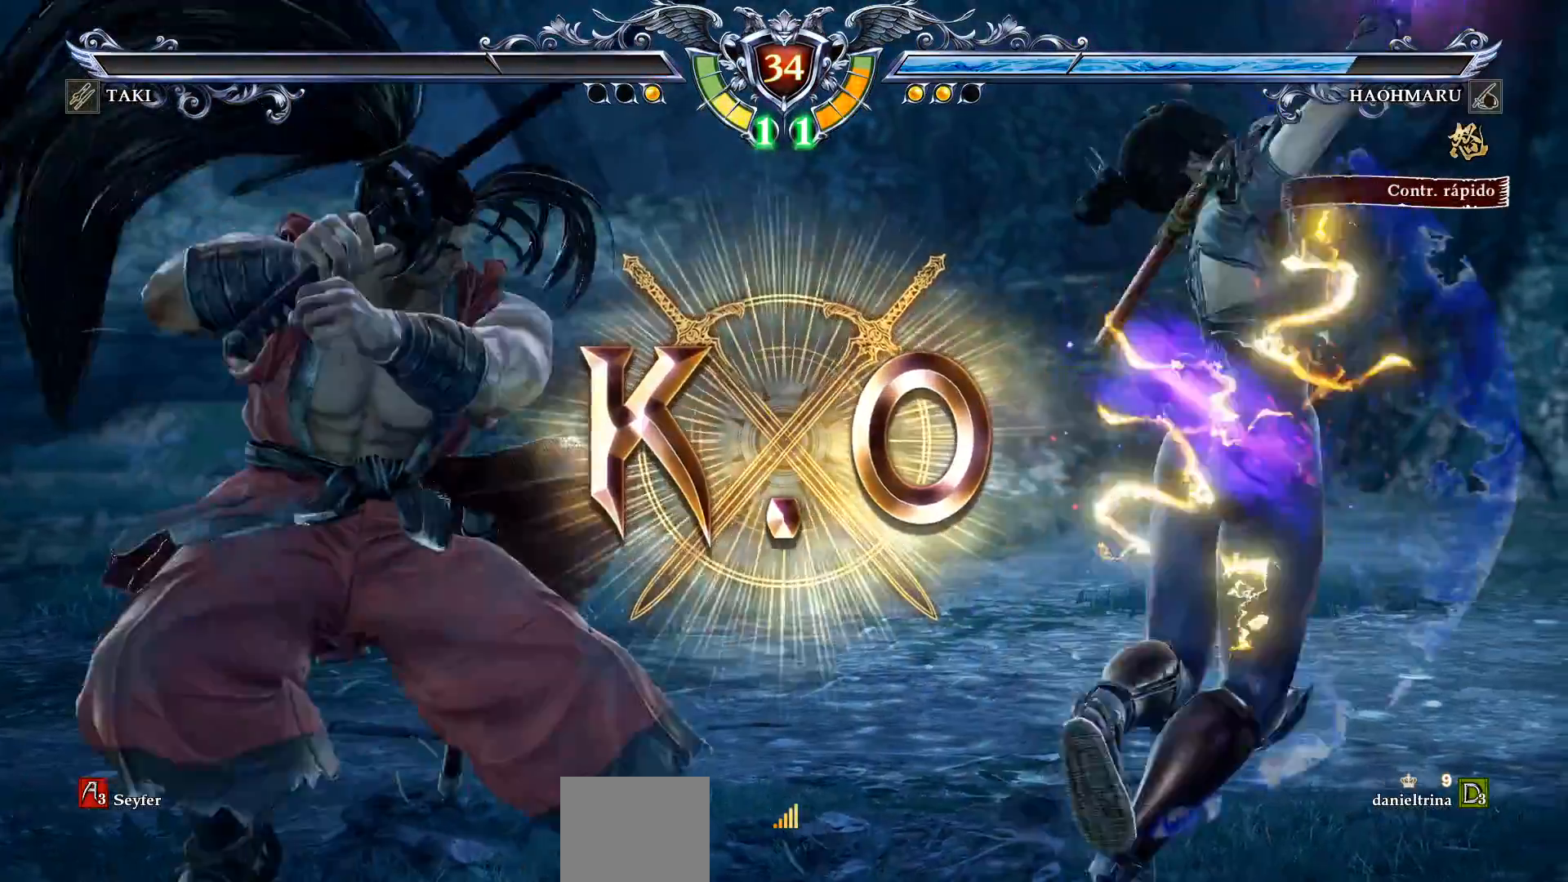
{"dt_ms": 500, "buttons": [], "right_stick": "center", "events": []}
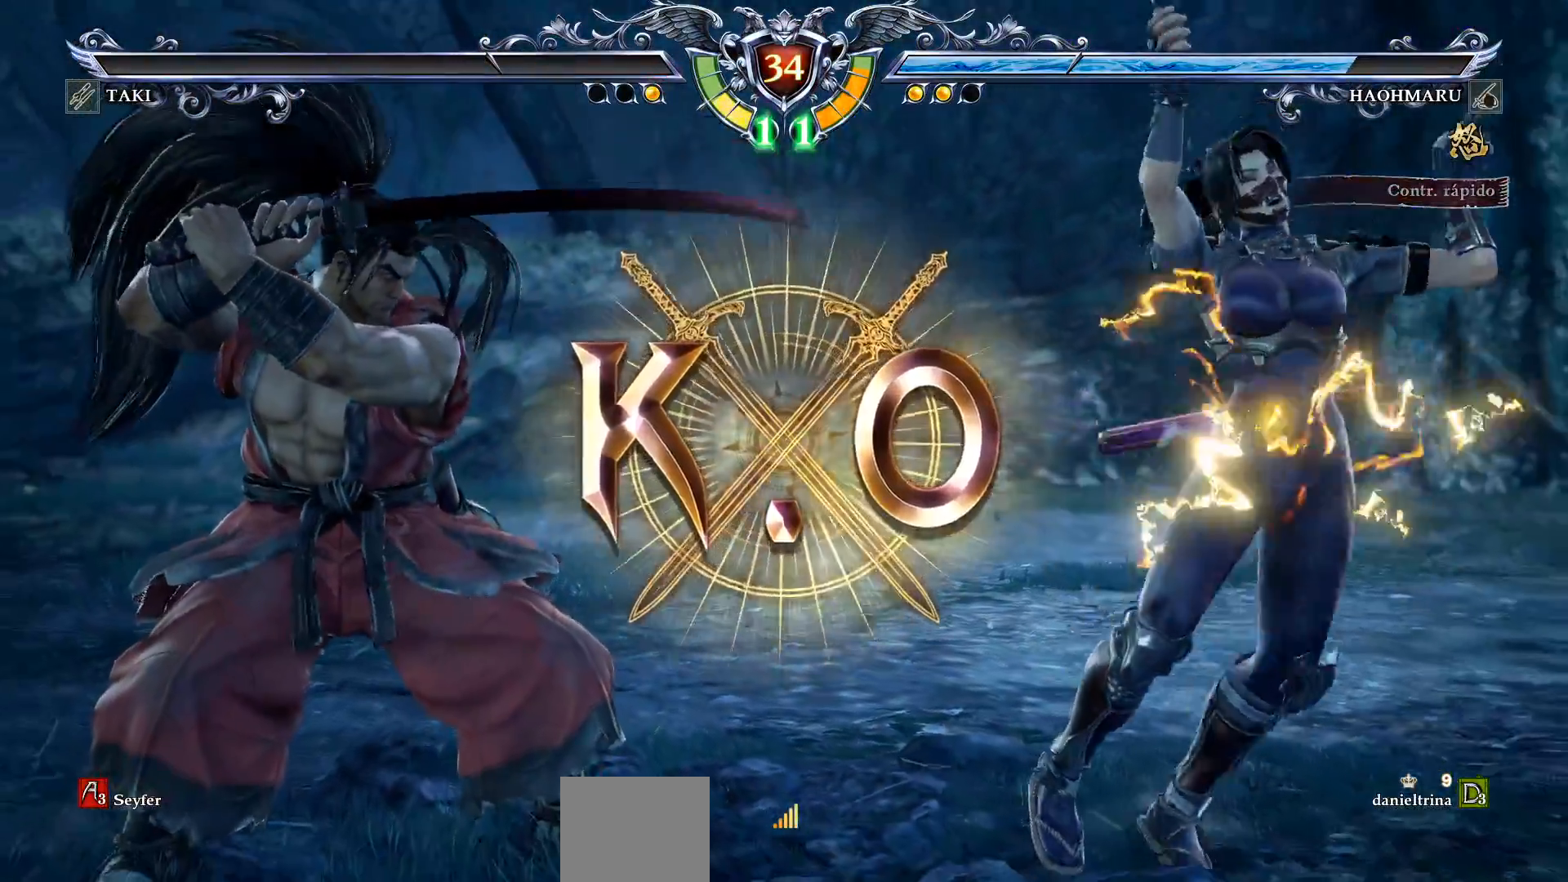
{"dt_ms": 500, "buttons": [], "right_stick": "center", "events": []}
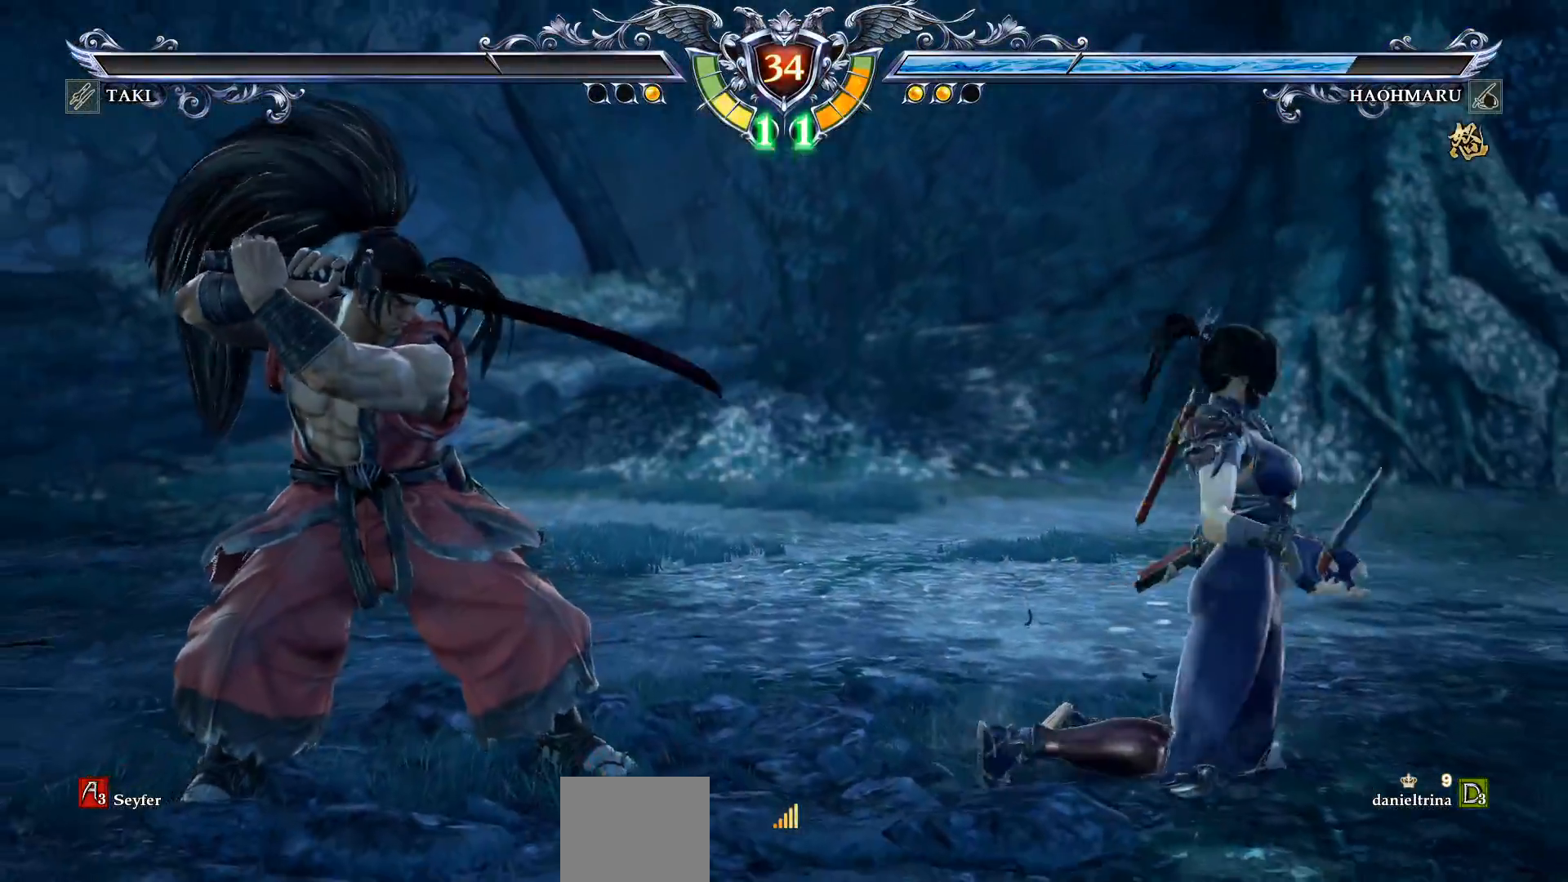
{"dt_ms": 500, "buttons": [], "right_stick": "center", "events": []}
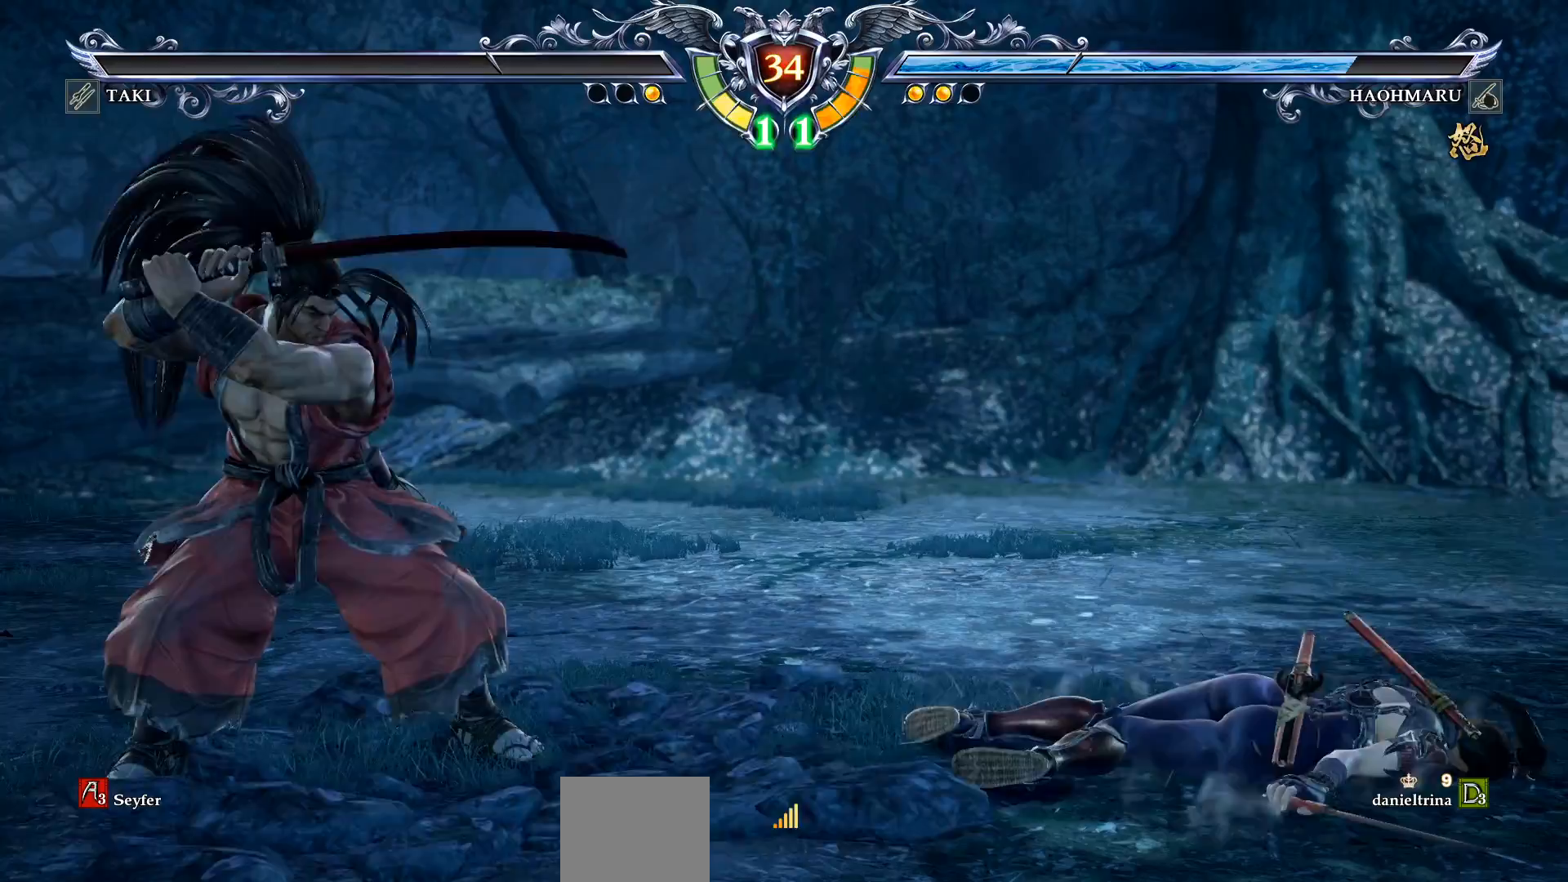
{"dt_ms": 500, "buttons": [], "right_stick": "center", "events": []}
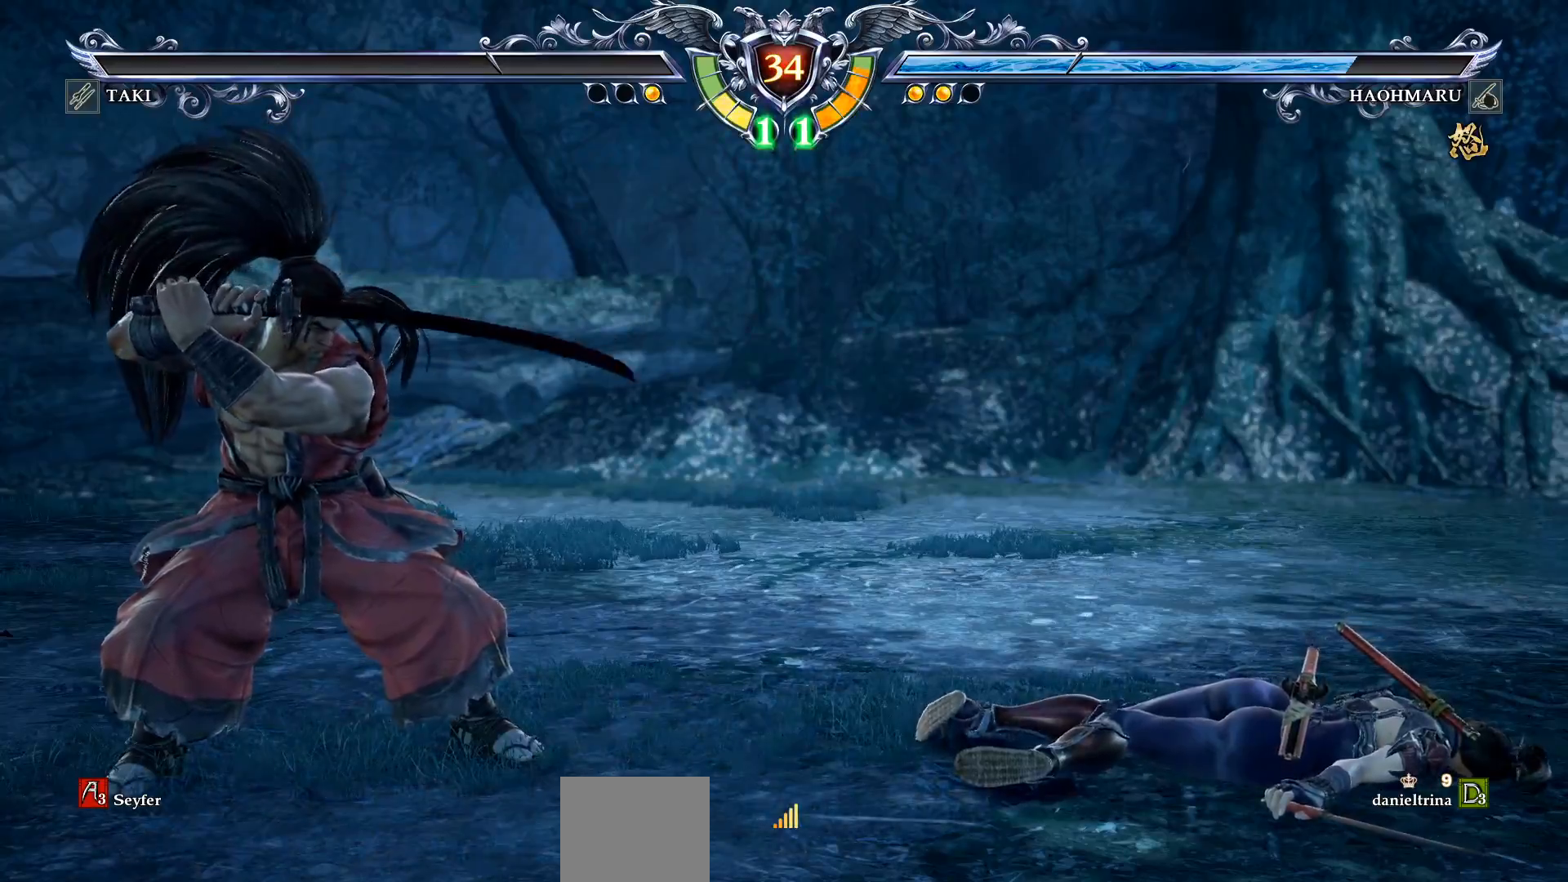
{"dt_ms": 500, "buttons": [], "right_stick": "center", "events": []}
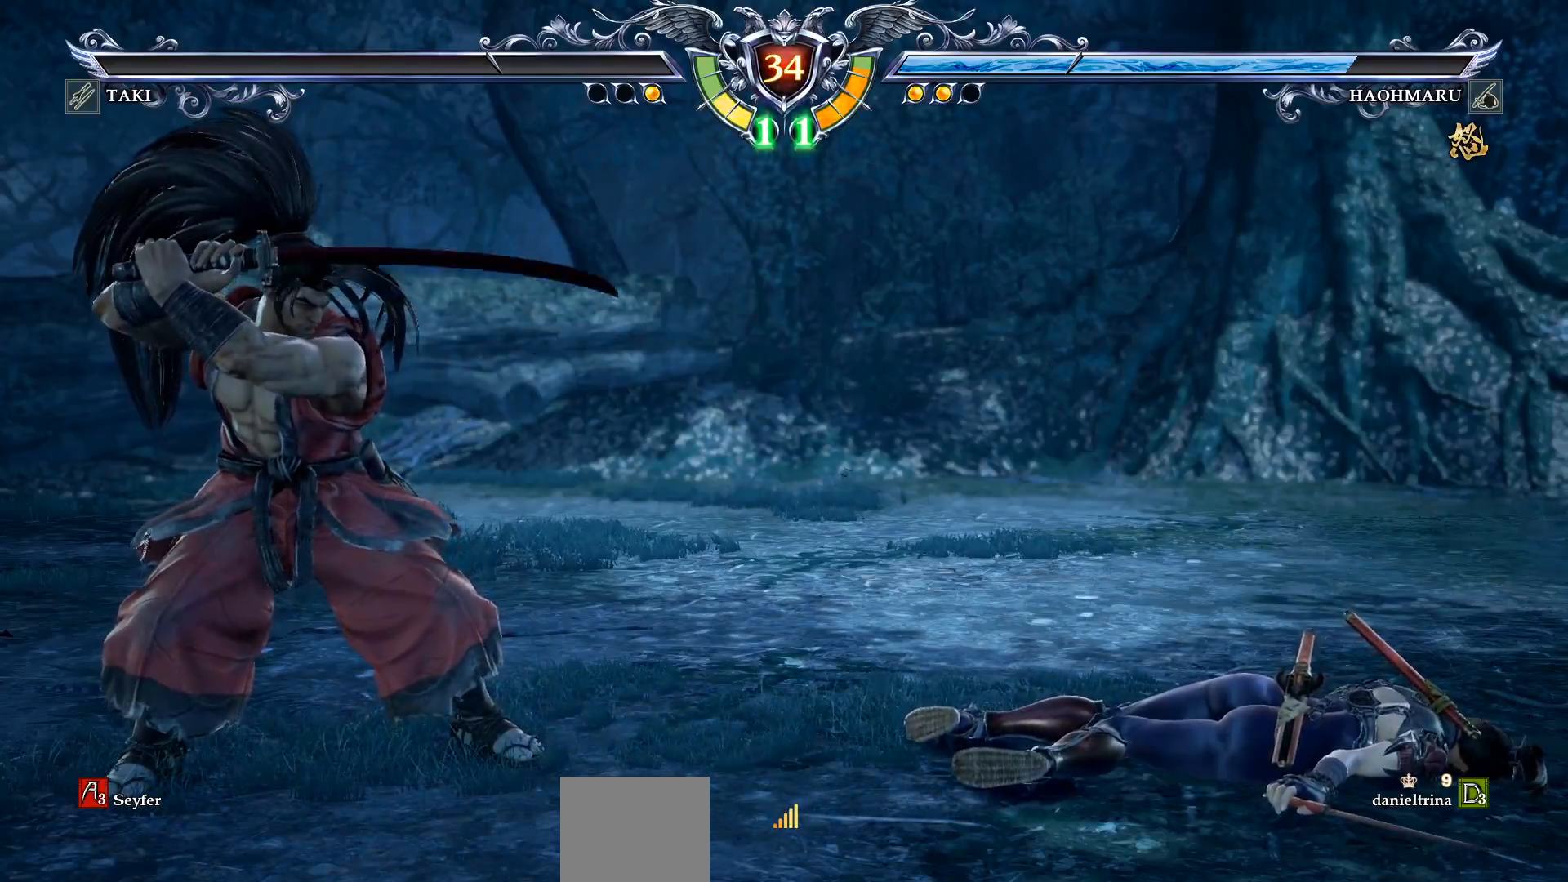
{"dt_ms": 500, "buttons": [], "right_stick": "center", "events": []}
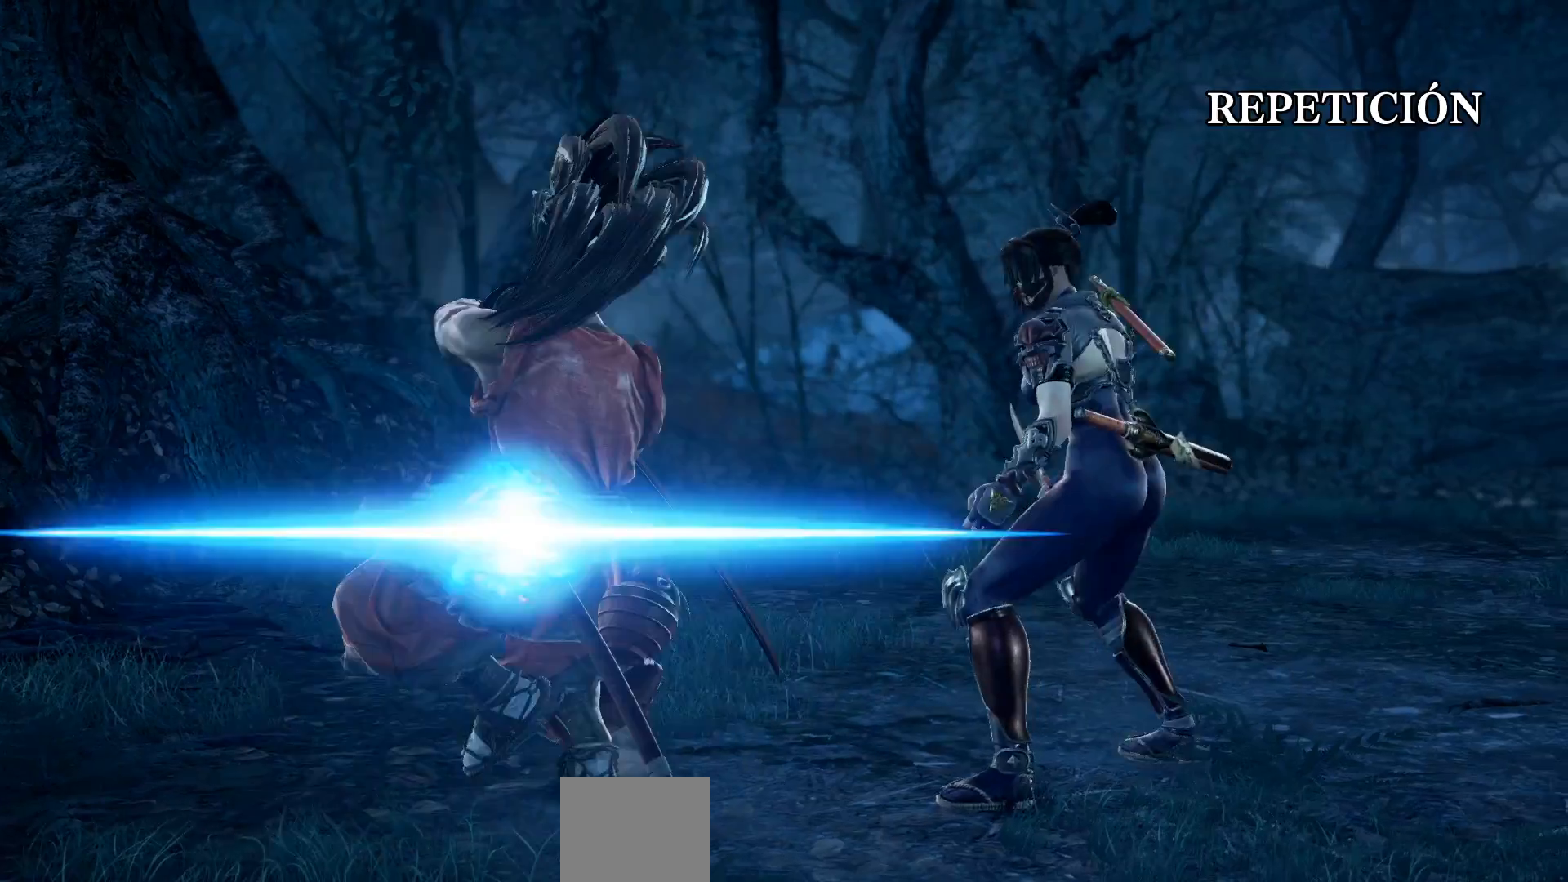
{"dt_ms": 500, "buttons": ["START"], "right_stick": "center", "events": [[367, "START", "down"]]}
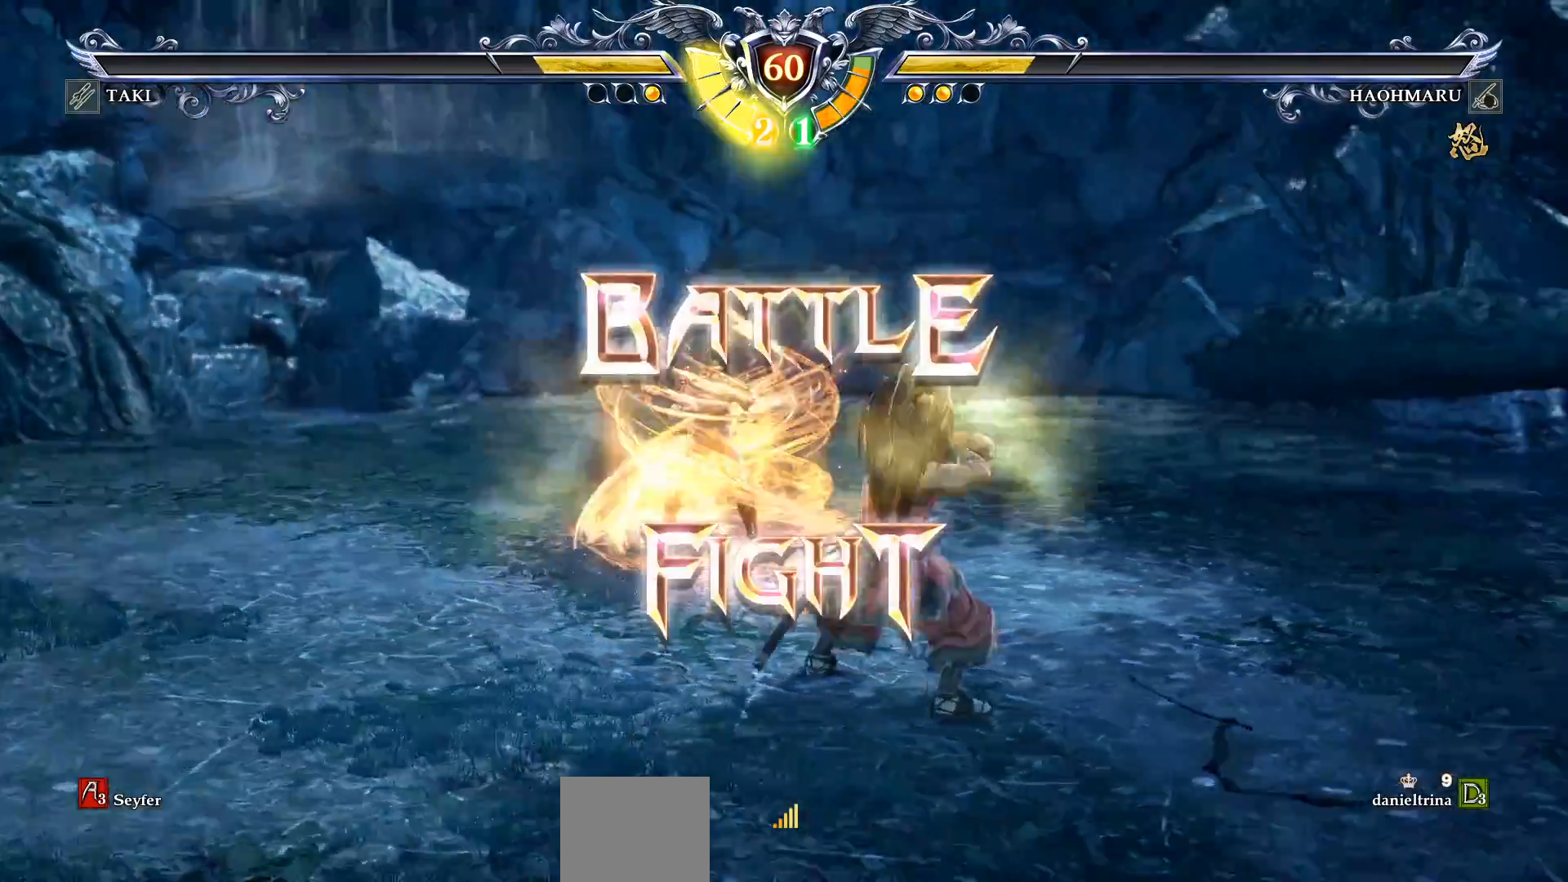
{"dt_ms": 500, "buttons": [], "right_stick": "center", "events": [[17, "START", "up"], [283, "DPAD_LEFT", "down"], [417, "DPAD_LEFT", "up"]]}